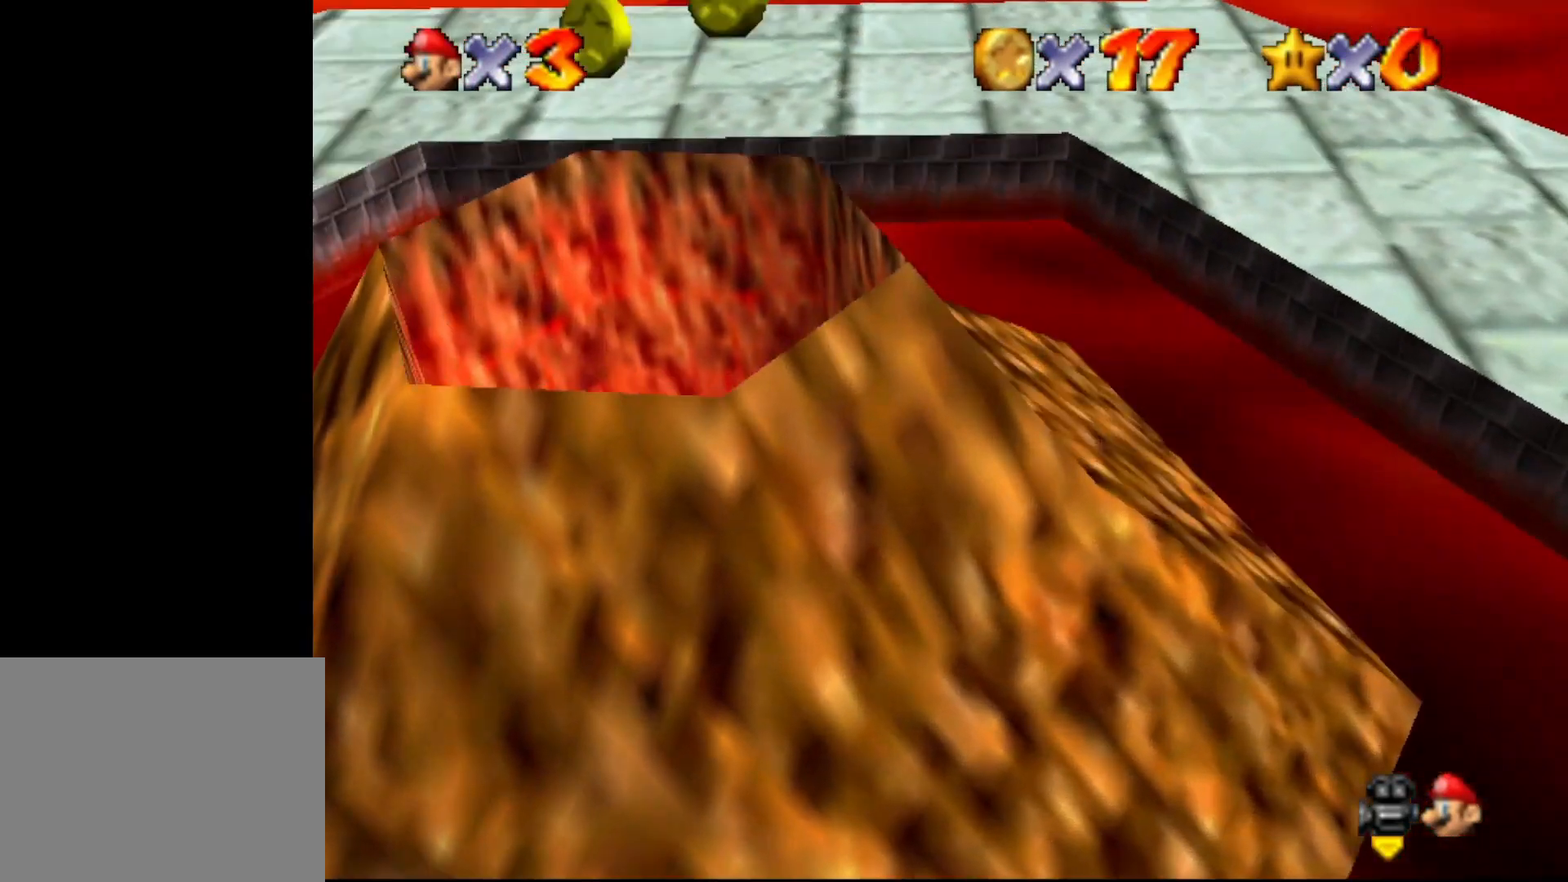
Gameplay with a controller (Nintendo layout); each line is a JSON object with the inputs held at the frame after it. "events" lists button and stick changes between this image and that frame as [ms after this image, input, new state], when the widget could be followed in between. Not read: L3 R3 Z.
{"buttons": ["A"], "left_stick": "up-right", "events": [[67, "left_stick", "down-left"], [250, "left_stick", "up-left"], [317, "left_stick", "up-right"], [483, "A", "down"]]}
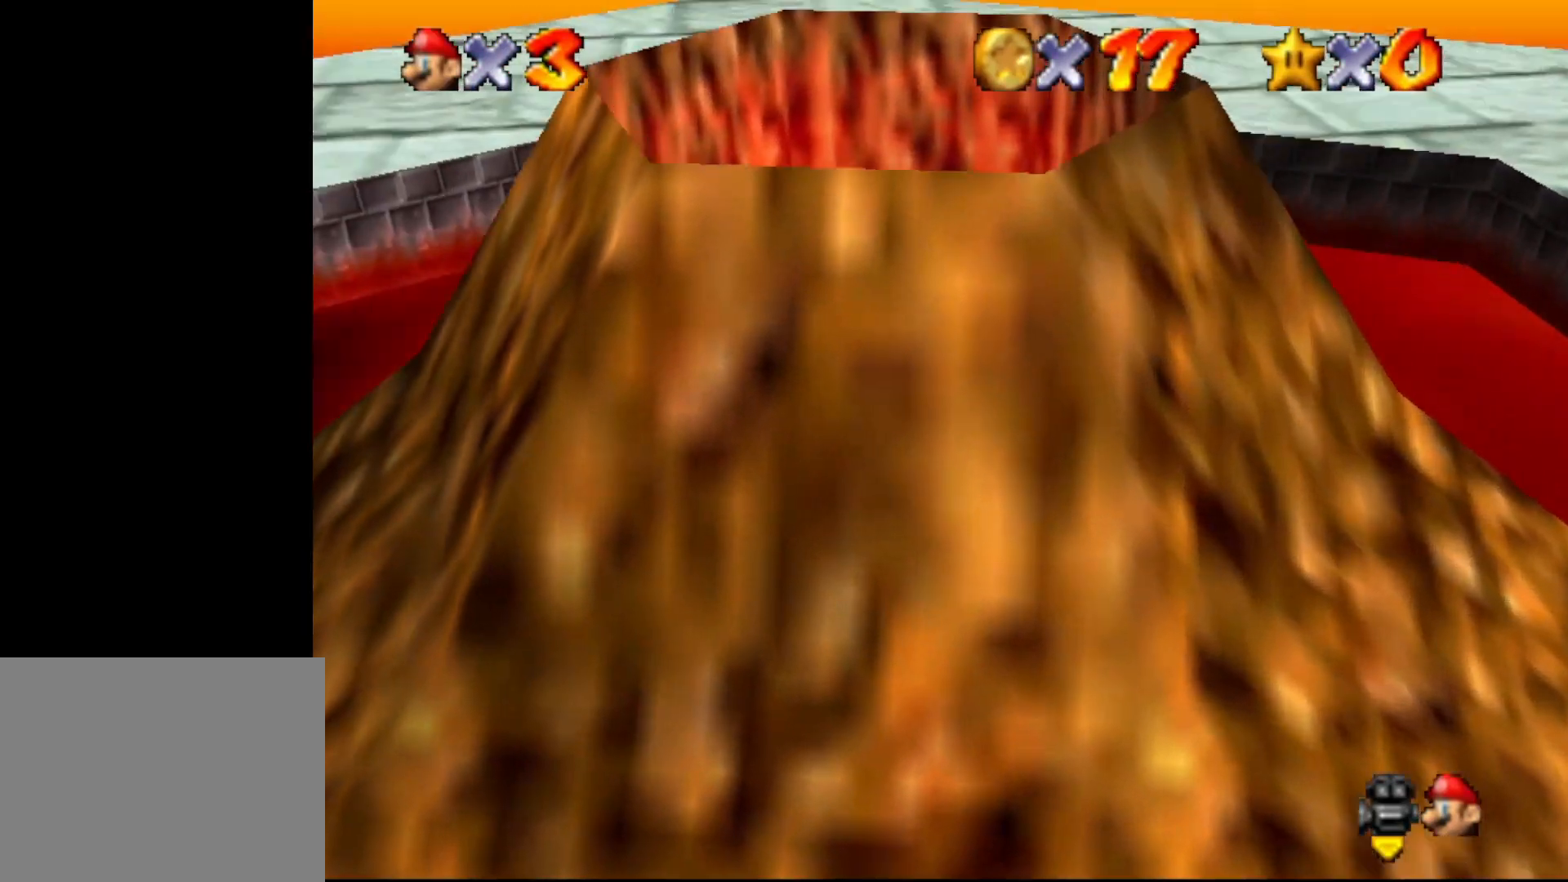
{"buttons": ["A"], "left_stick": "right", "events": [[50, "left_stick", "right"]]}
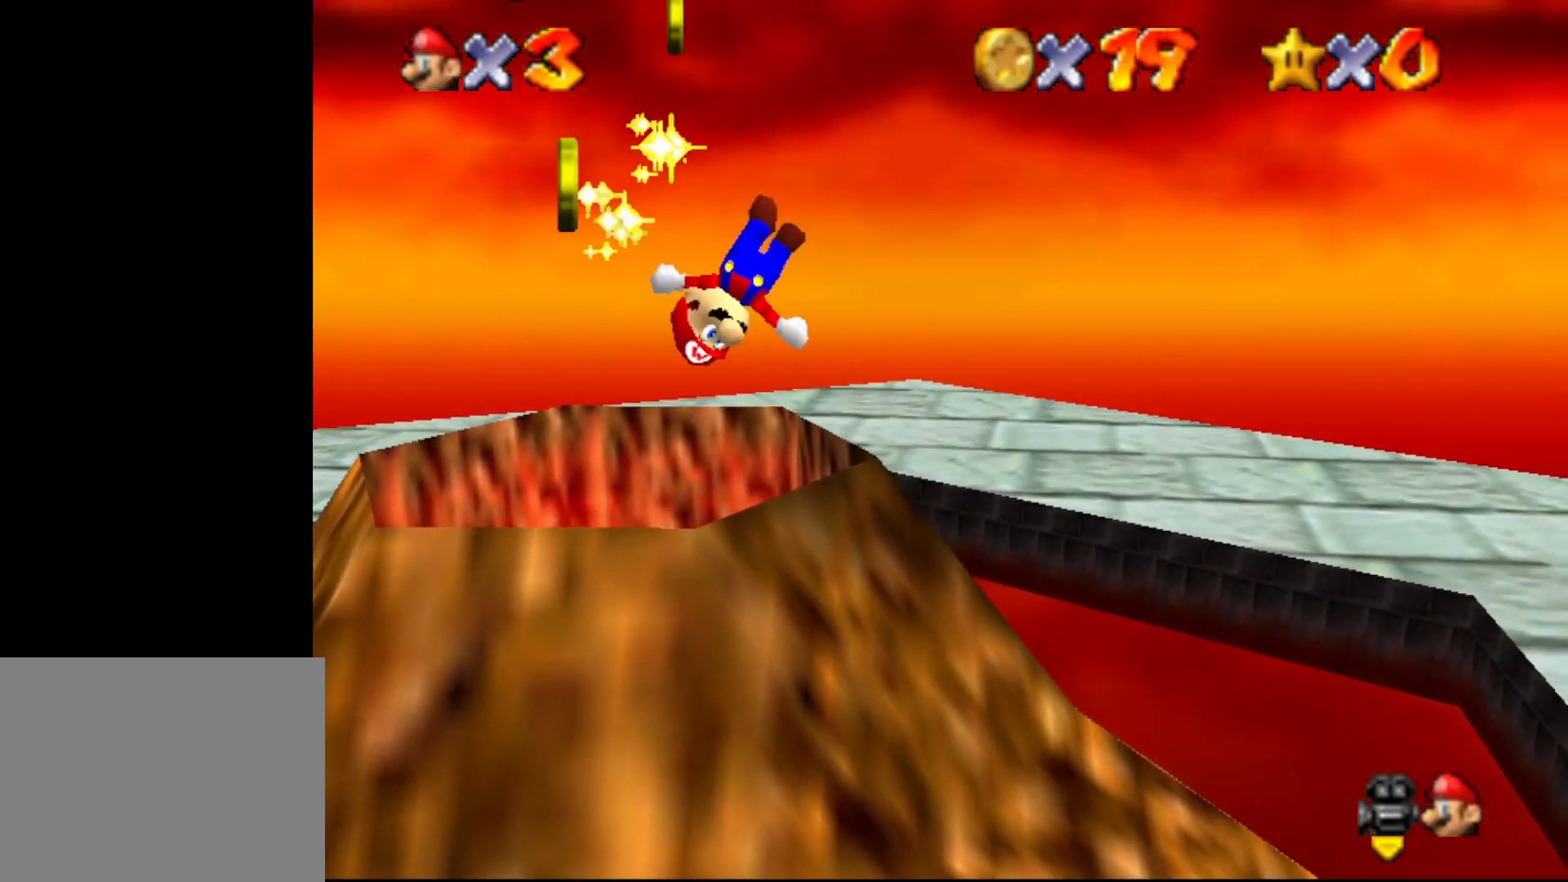
{"buttons": ["C_RIGHT"], "left_stick": "down-left", "events": [[167, "A", "up"], [300, "left_stick", "center"], [350, "left_stick", "down-left"], [500, "C_RIGHT", "down"]]}
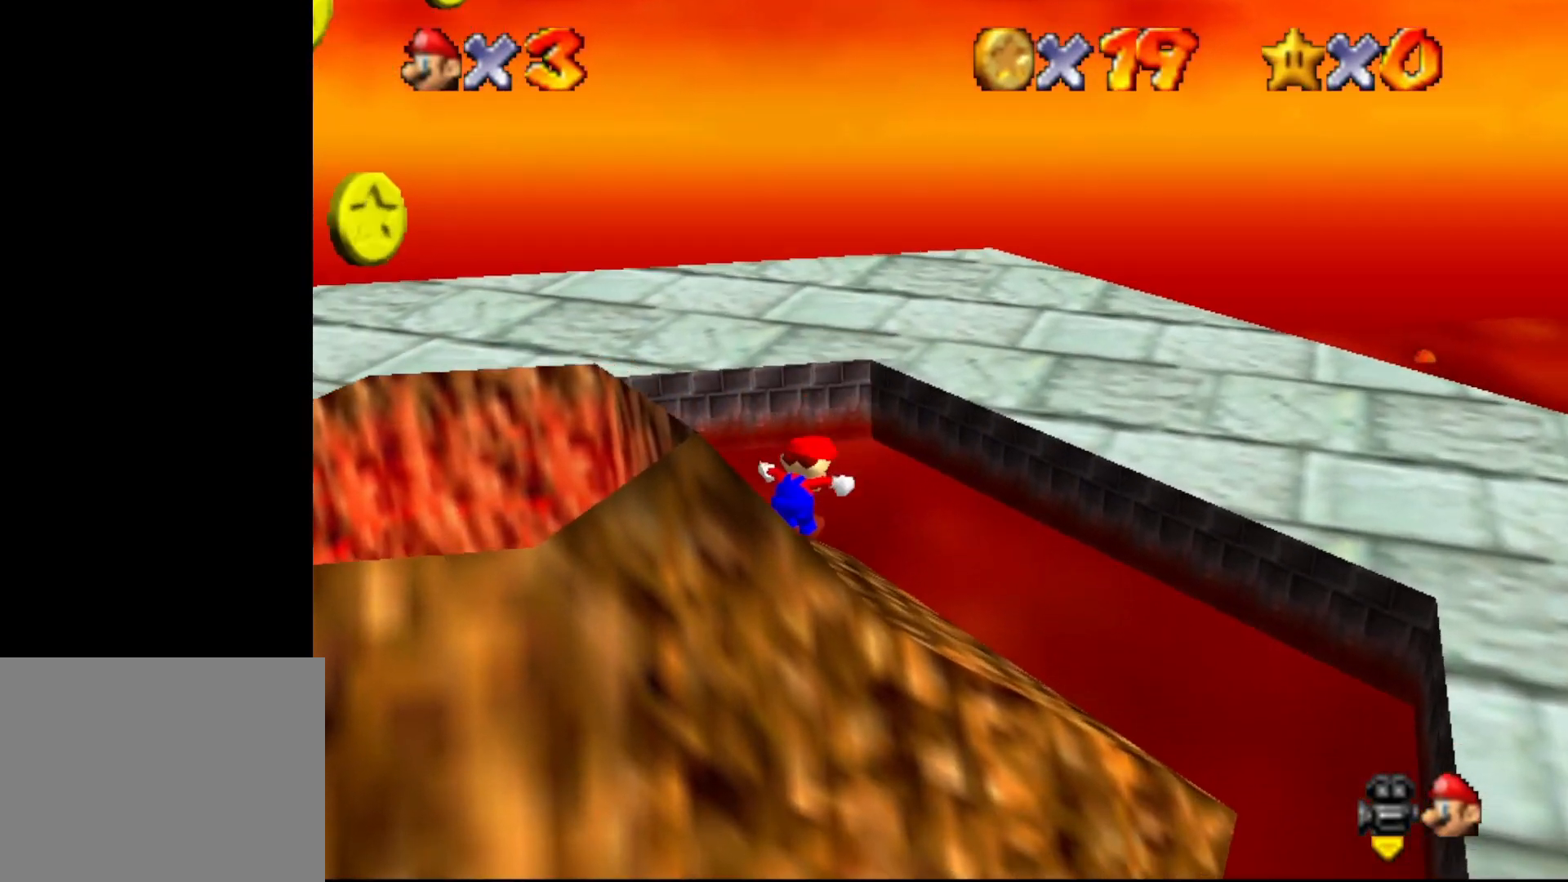
{"buttons": ["A"], "left_stick": "right", "events": [[67, "left_stick", "center"], [117, "C_RIGHT", "up"], [150, "left_stick", "up-right"], [317, "A", "down"], [367, "left_stick", "right"]]}
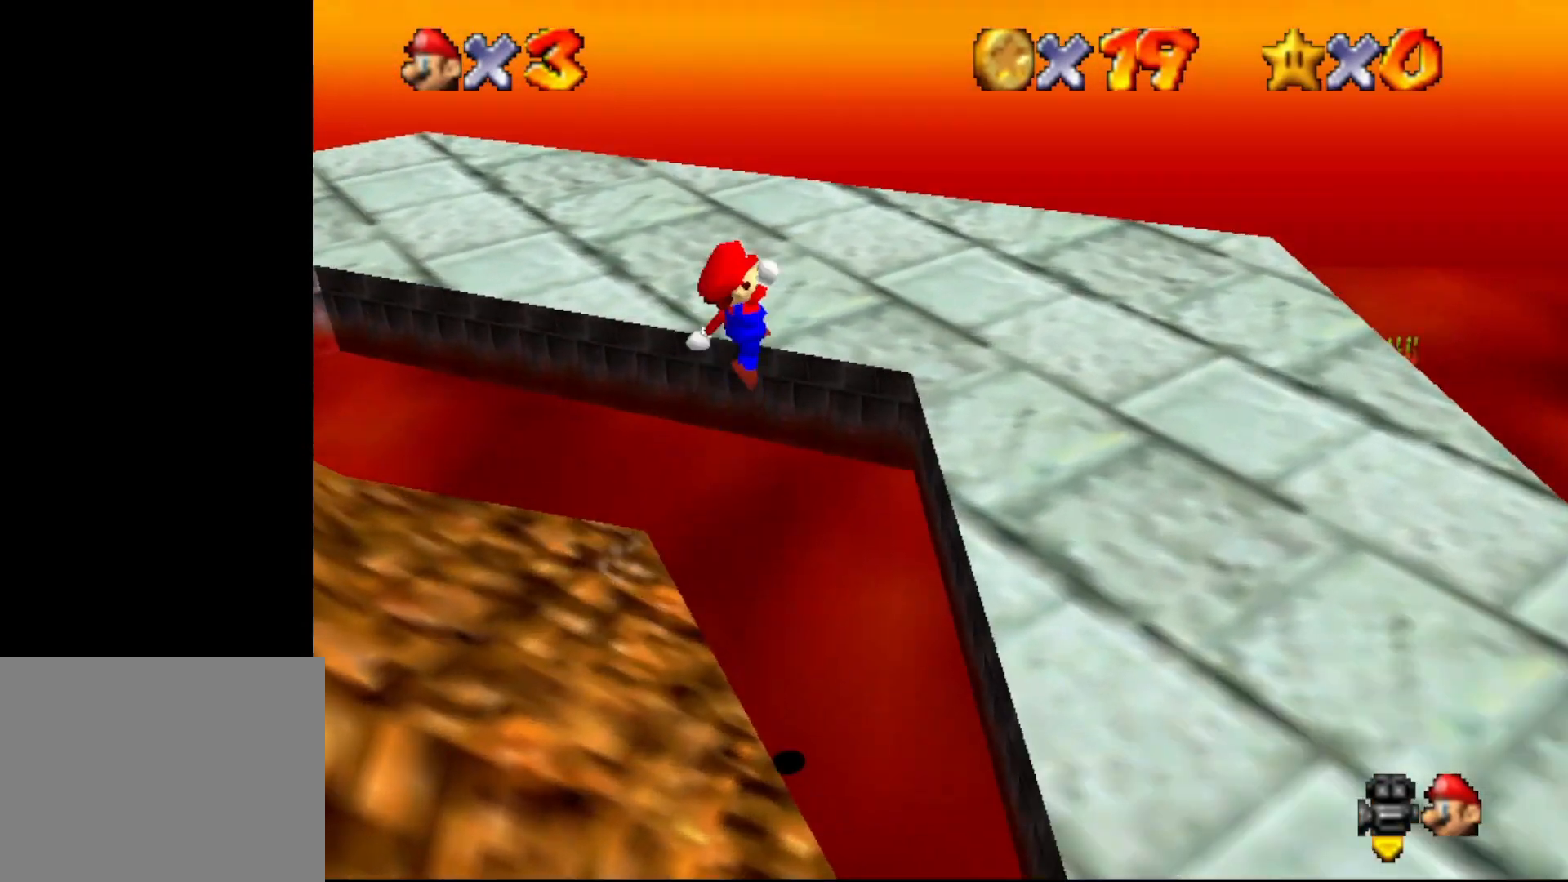
{"buttons": [], "left_stick": "center", "events": [[150, "A", "up"], [183, "left_stick", "center"], [233, "C_LEFT", "down"], [233, "left_stick", "down-left"], [333, "C_LEFT", "up"], [400, "C_LEFT", "down"], [467, "C_LEFT", "up"], [467, "left_stick", "center"]]}
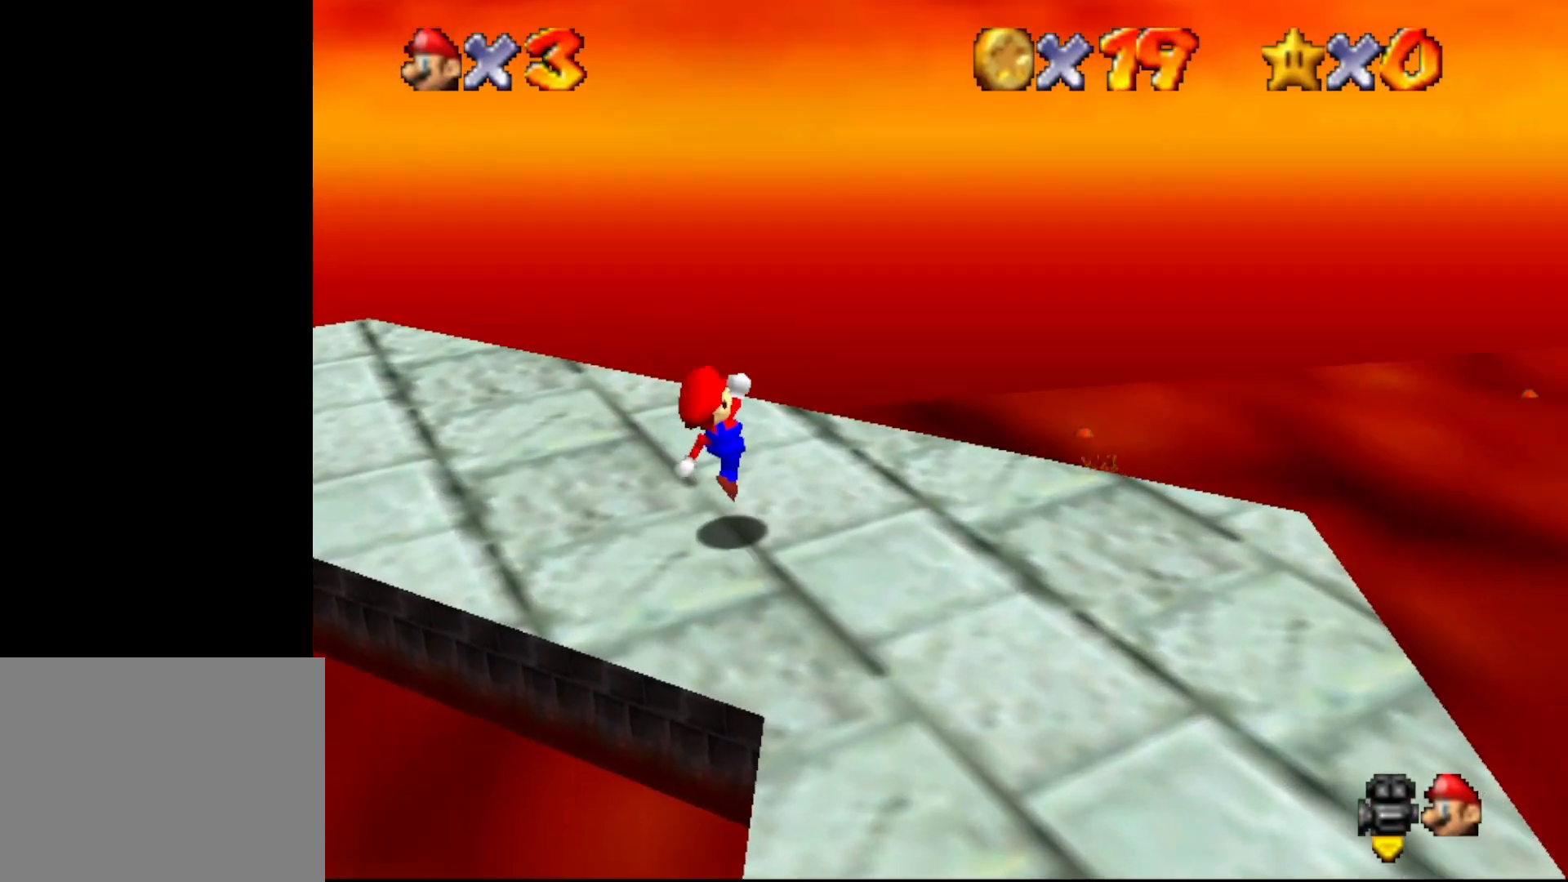
{"buttons": [], "left_stick": "right", "events": [[83, "C_LEFT", "down"], [100, "C_LEFT", "up"], [200, "C_LEFT", "down"], [283, "C_LEFT", "up"], [350, "C_LEFT", "down"], [433, "left_stick", "right"], [450, "C_LEFT", "up"]]}
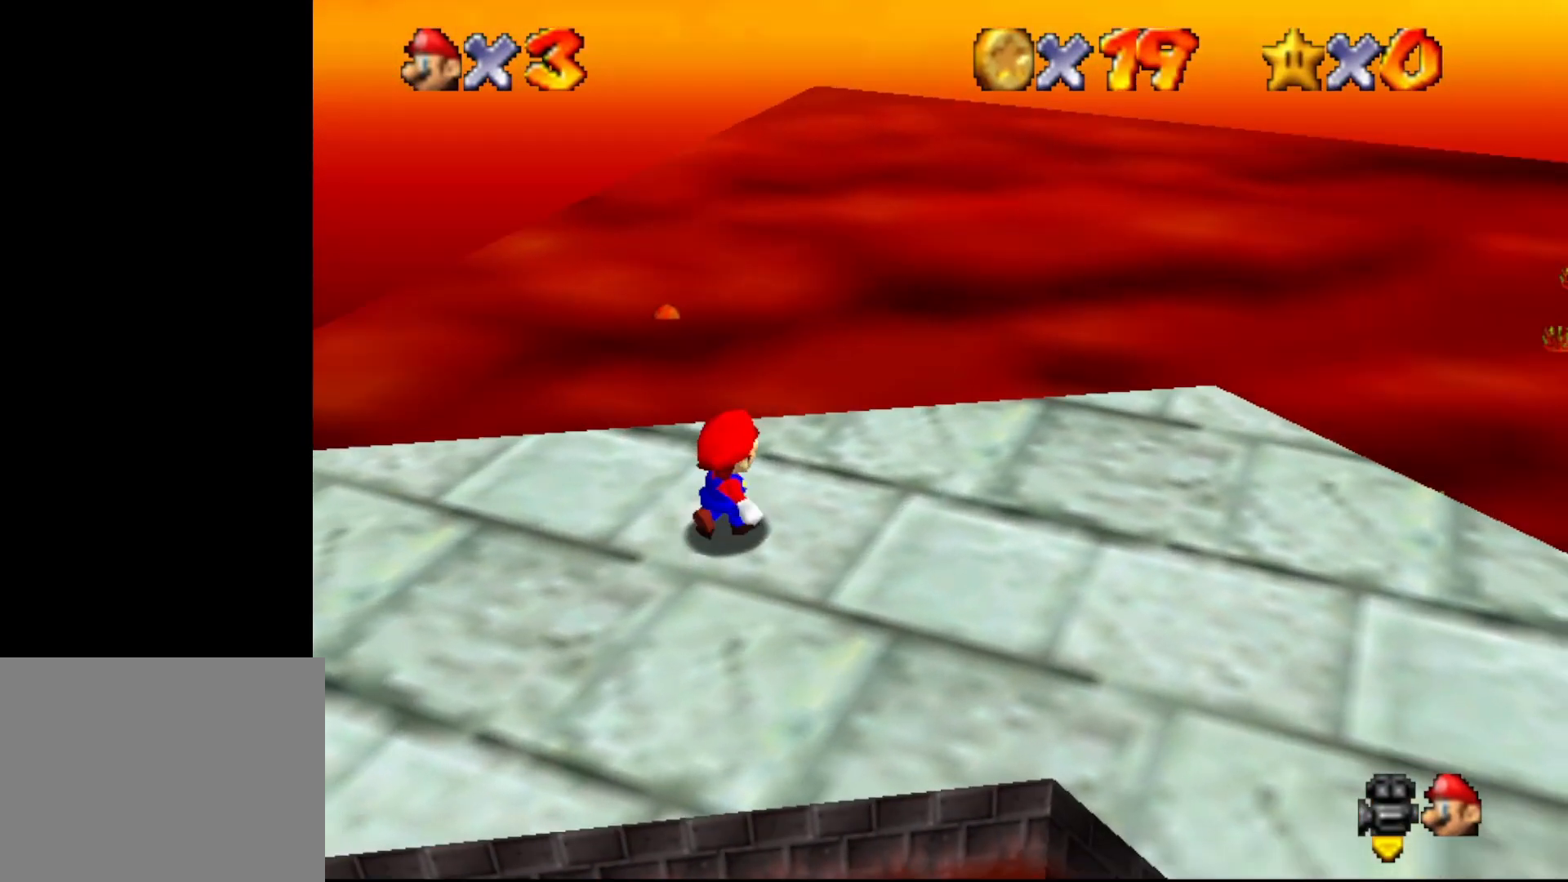
{"buttons": [], "left_stick": "right", "events": [[50, "C_LEFT", "down"], [233, "C_LEFT", "up"], [317, "left_stick", "center"], [417, "left_stick", "right"]]}
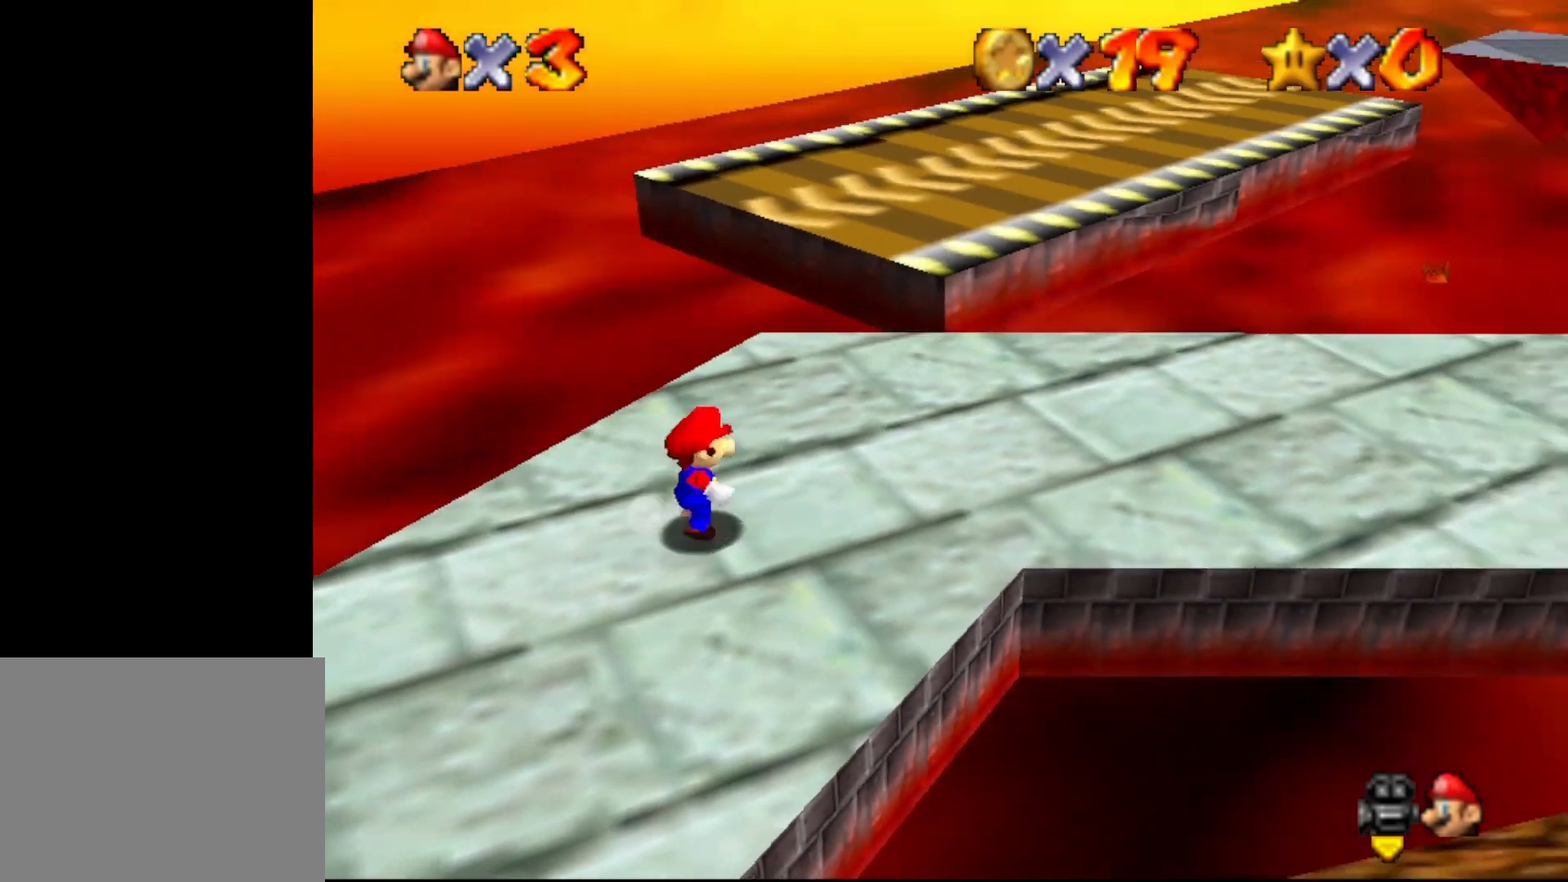
{"buttons": [], "left_stick": "up", "events": [[183, "left_stick", "up"]]}
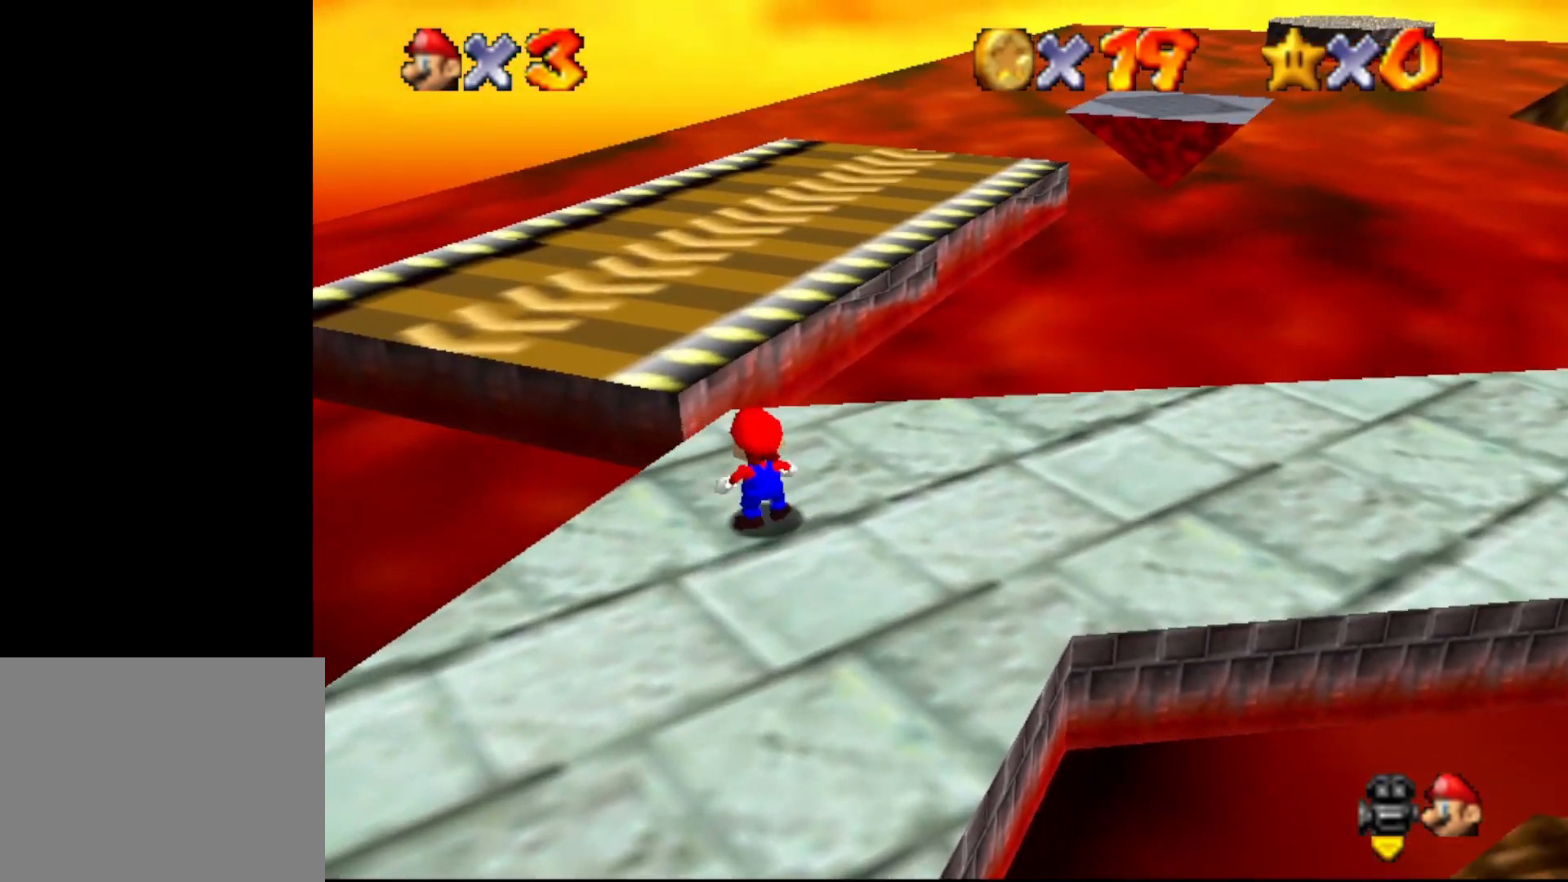
{"buttons": ["C_LEFT"], "left_stick": "up", "events": [[67, "A", "down"], [167, "A", "up"], [283, "C_LEFT", "down"], [367, "C_LEFT", "up"], [500, "C_LEFT", "down"]]}
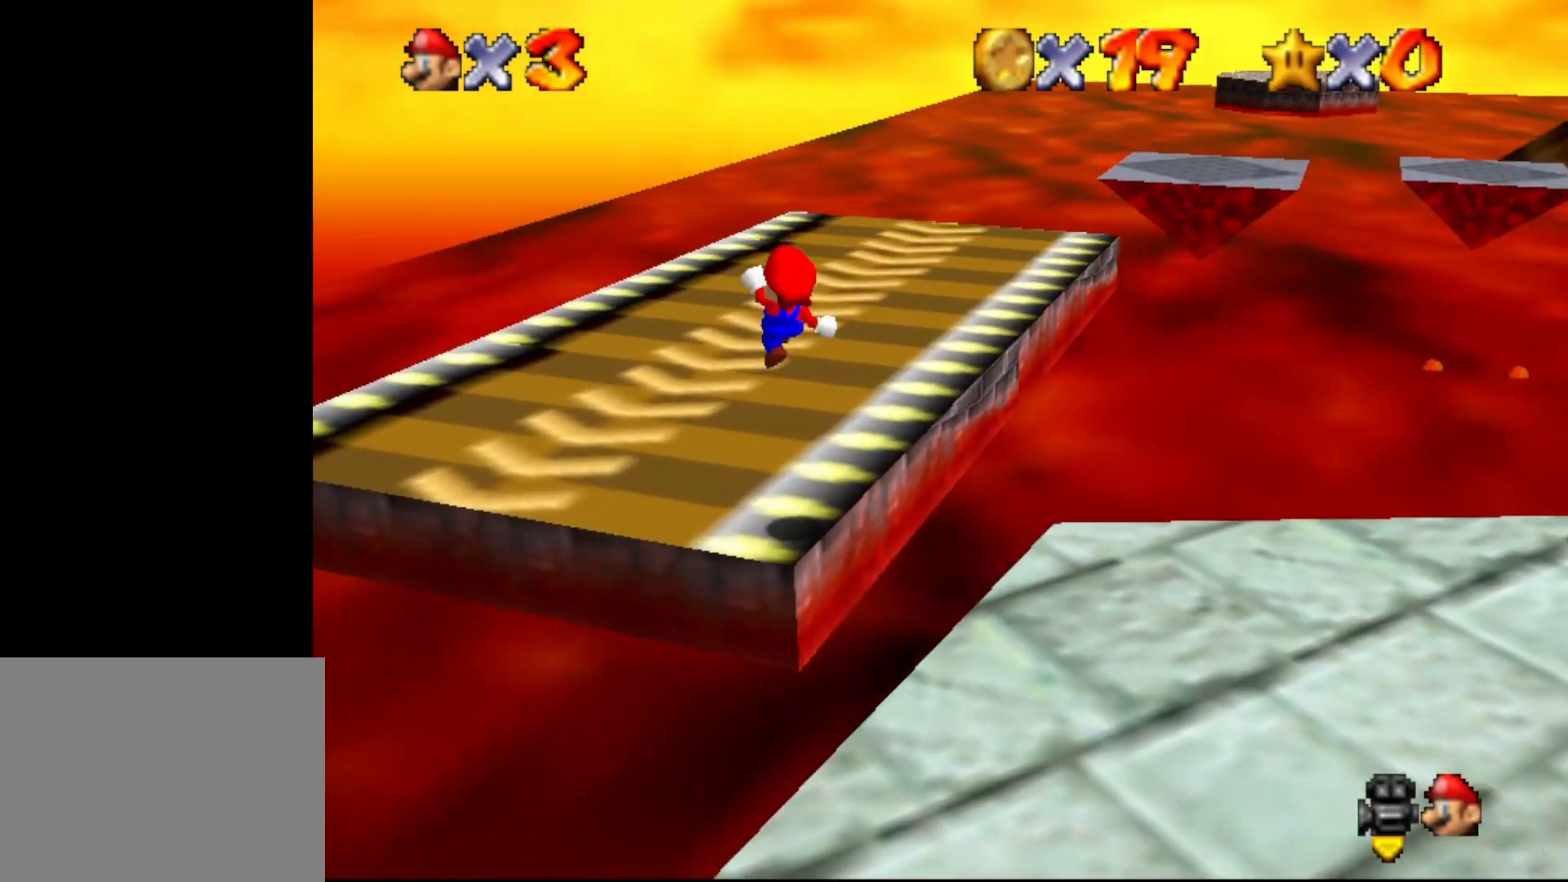
{"buttons": [], "left_stick": "center", "events": [[50, "C_LEFT", "up"], [50, "left_stick", "up-right"], [100, "C_LEFT", "down"], [167, "left_stick", "up"], [200, "C_LEFT", "up"], [267, "C_LEFT", "down"], [300, "left_stick", "center"], [367, "C_LEFT", "up"], [417, "C_LEFT", "down"], [483, "C_LEFT", "up"]]}
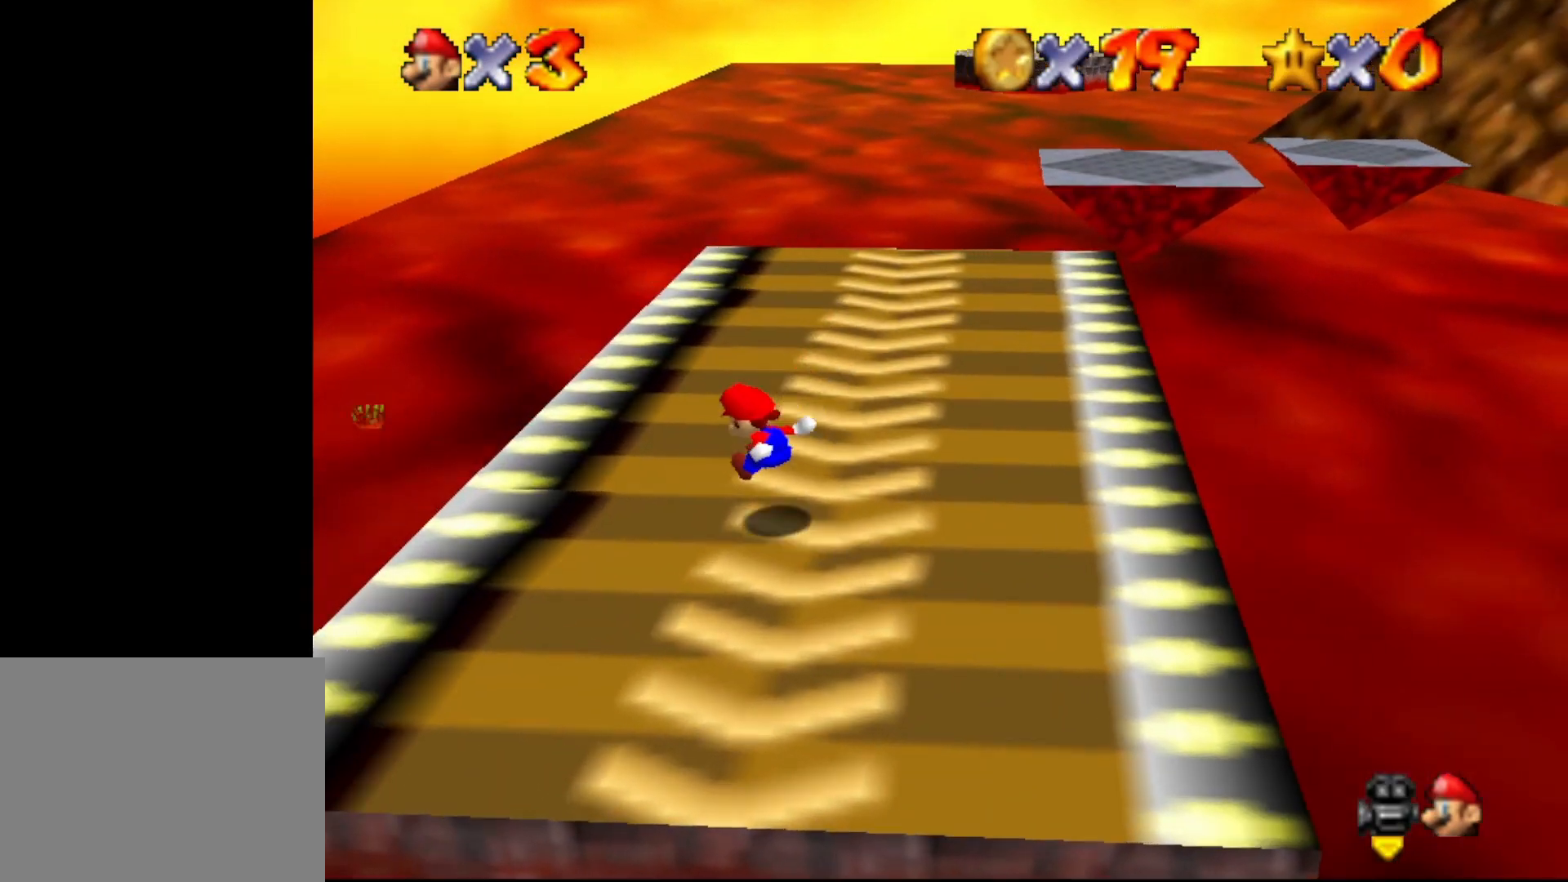
{"buttons": [], "left_stick": "up", "events": [[83, "C_LEFT", "down"], [133, "C_LEFT", "up"], [167, "left_stick", "up"], [233, "C_LEFT", "down"], [333, "C_LEFT", "up"], [367, "C_LEFT", "down"], [483, "C_LEFT", "up"]]}
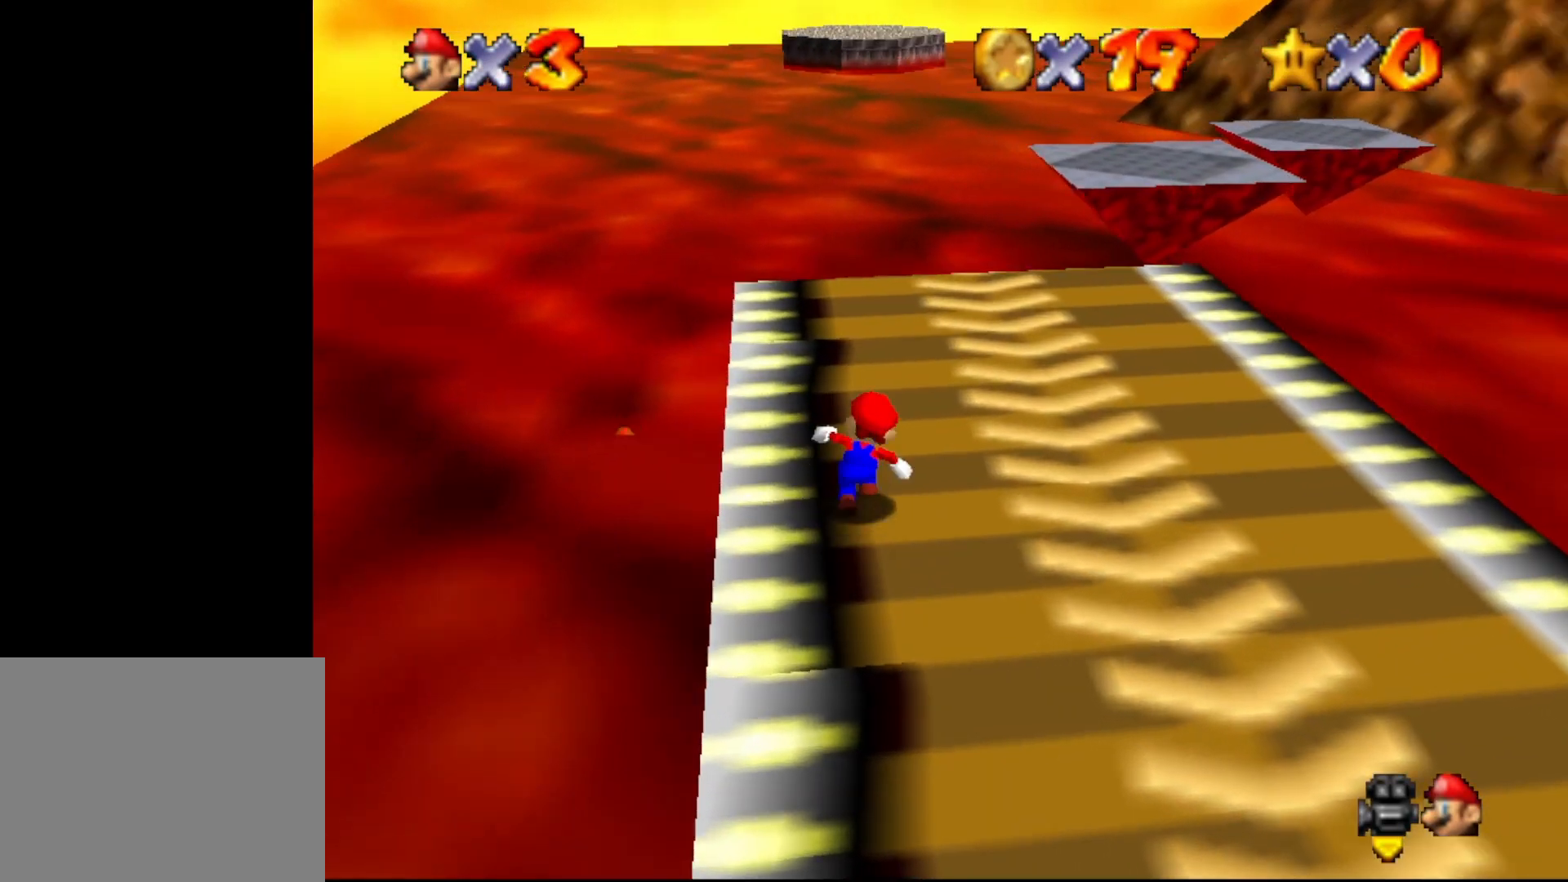
{"buttons": [], "left_stick": "up", "events": []}
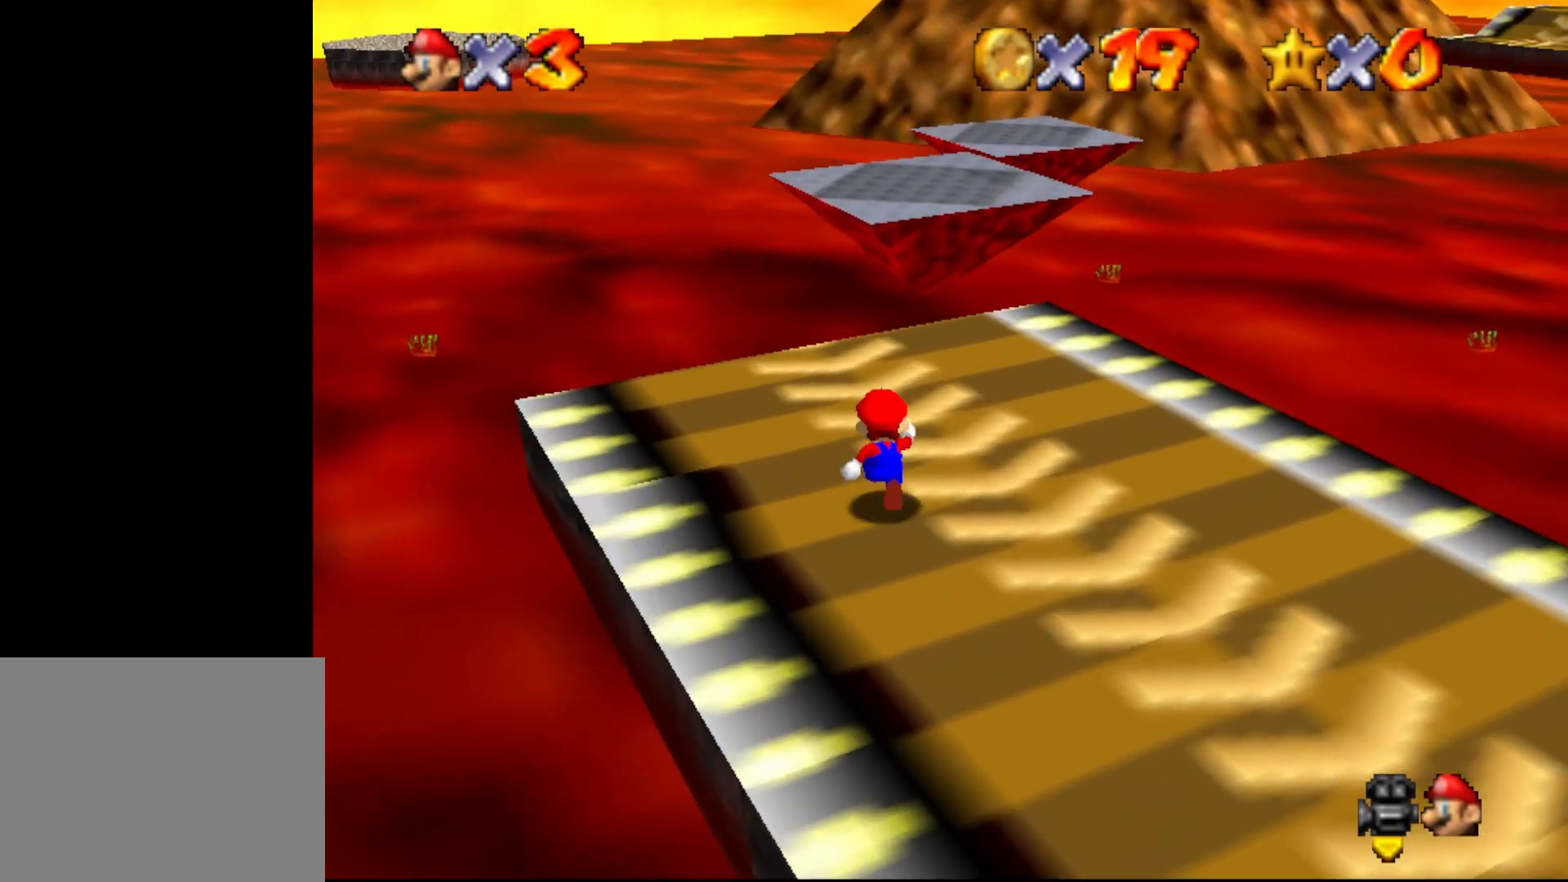
{"buttons": [], "left_stick": "up-right", "events": [[283, "A", "down"], [283, "B", "down"], [283, "left_stick", "up-right"], [367, "A", "up"], [367, "B", "up"]]}
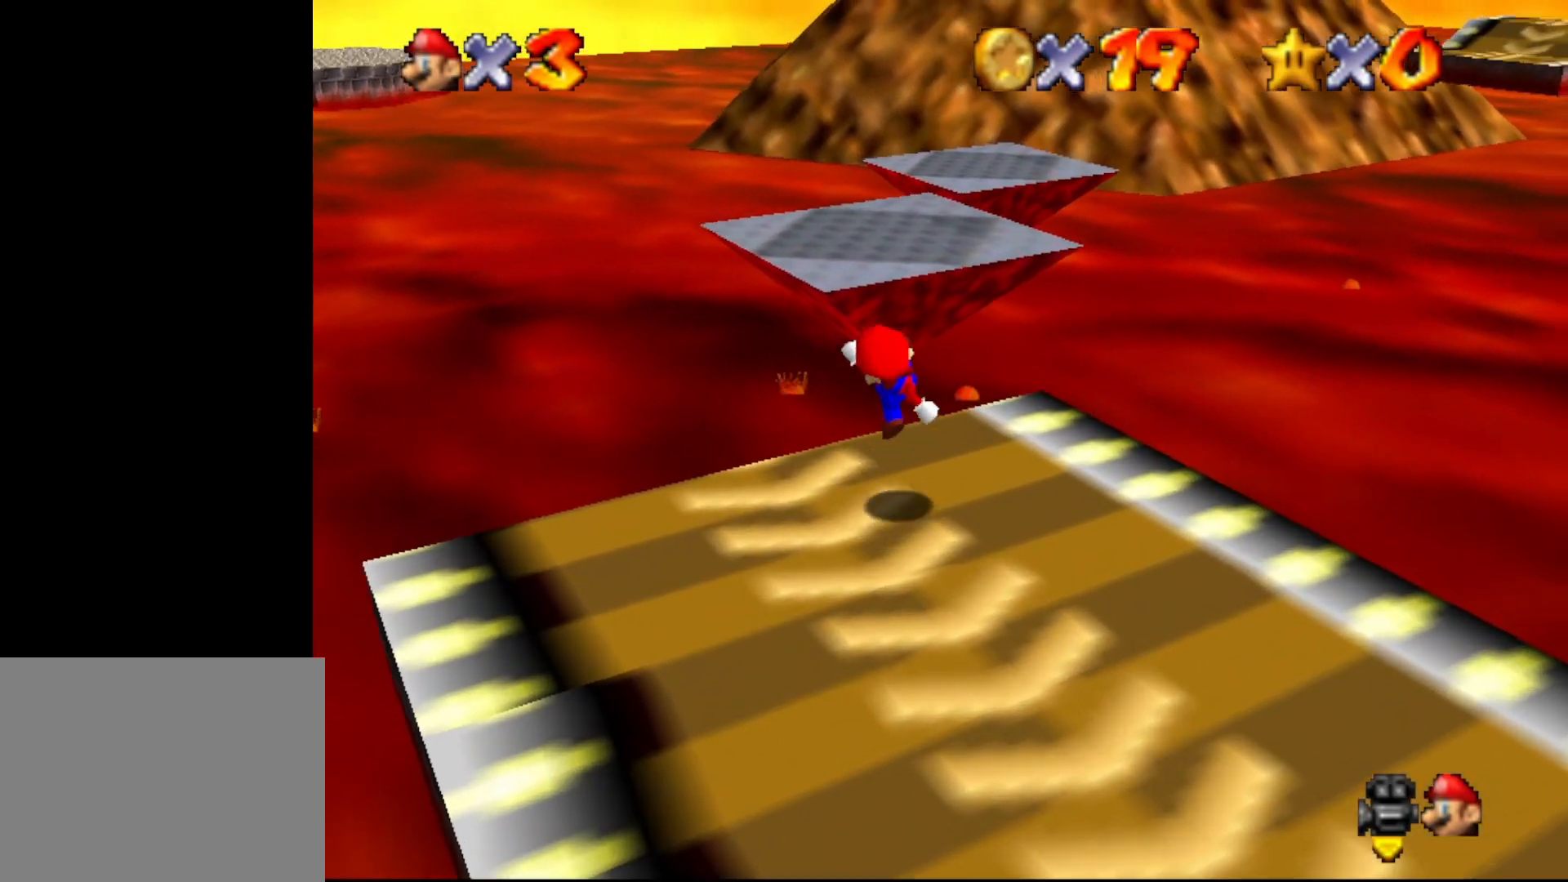
{"buttons": ["A"], "left_stick": "up", "events": [[233, "A", "down"], [300, "left_stick", "up"]]}
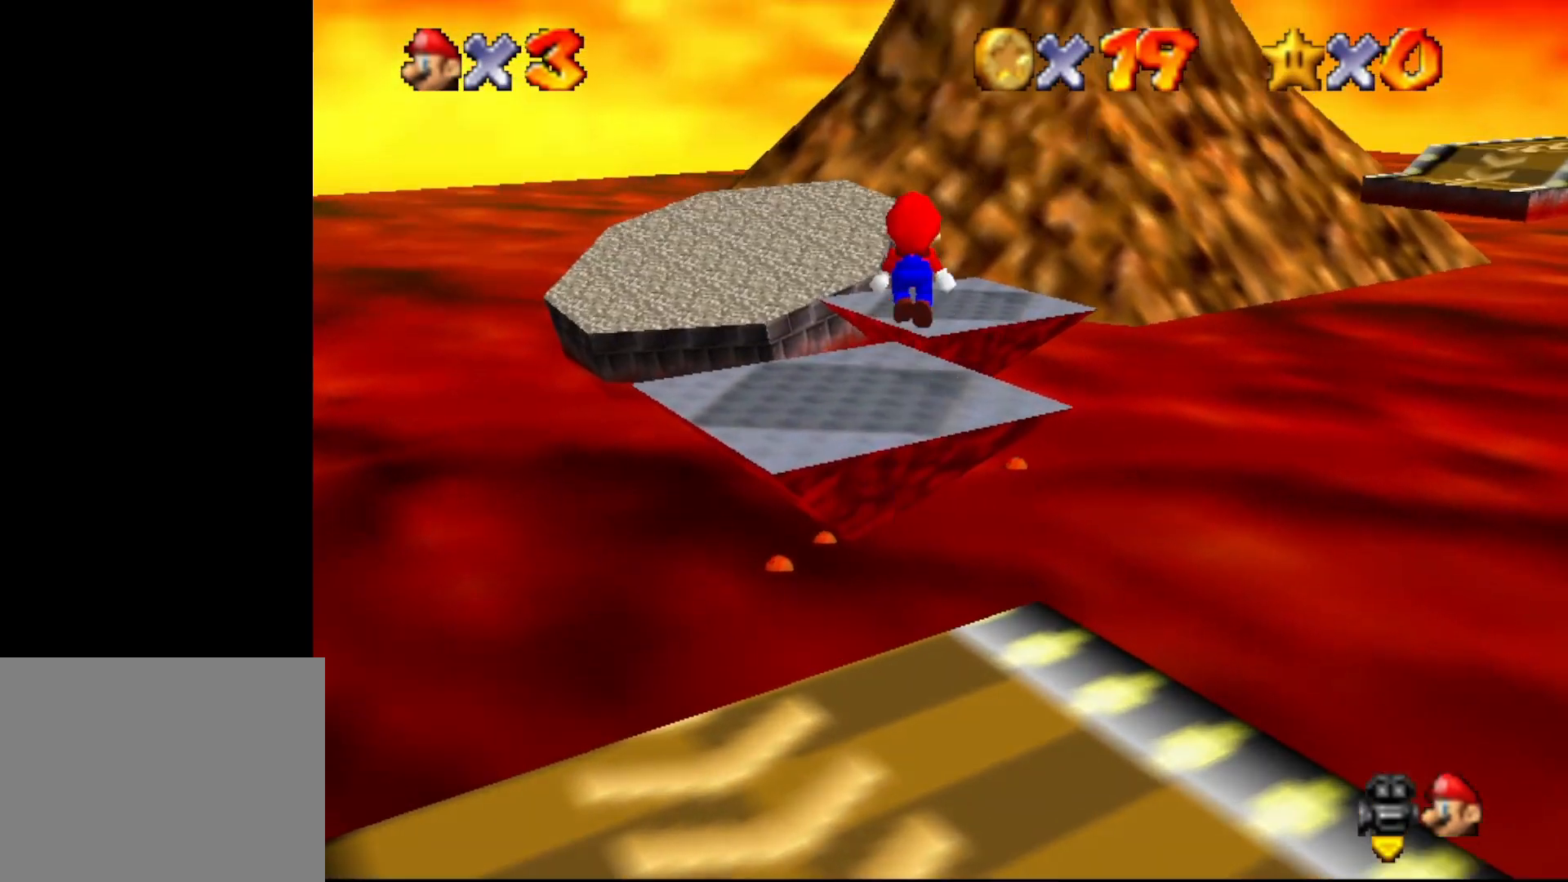
{"buttons": ["C_LEFT"], "left_stick": "up-left", "events": [[133, "A", "up"], [200, "C_LEFT", "down"], [383, "left_stick", "up-left"]]}
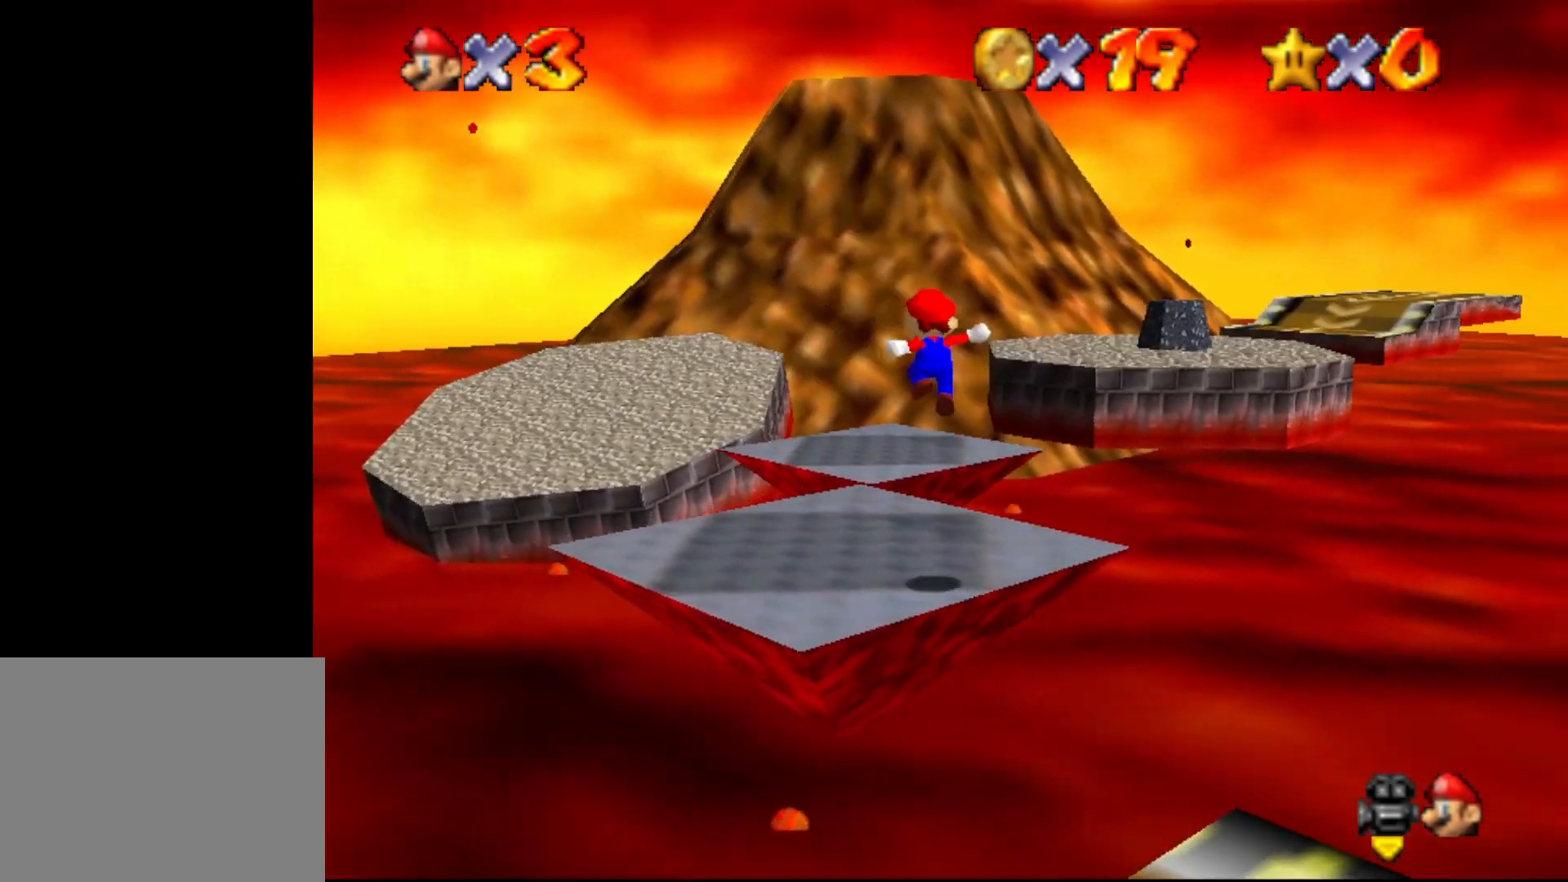
{"buttons": [], "left_stick": "up", "events": [[50, "C_LEFT", "up"], [367, "left_stick", "up"]]}
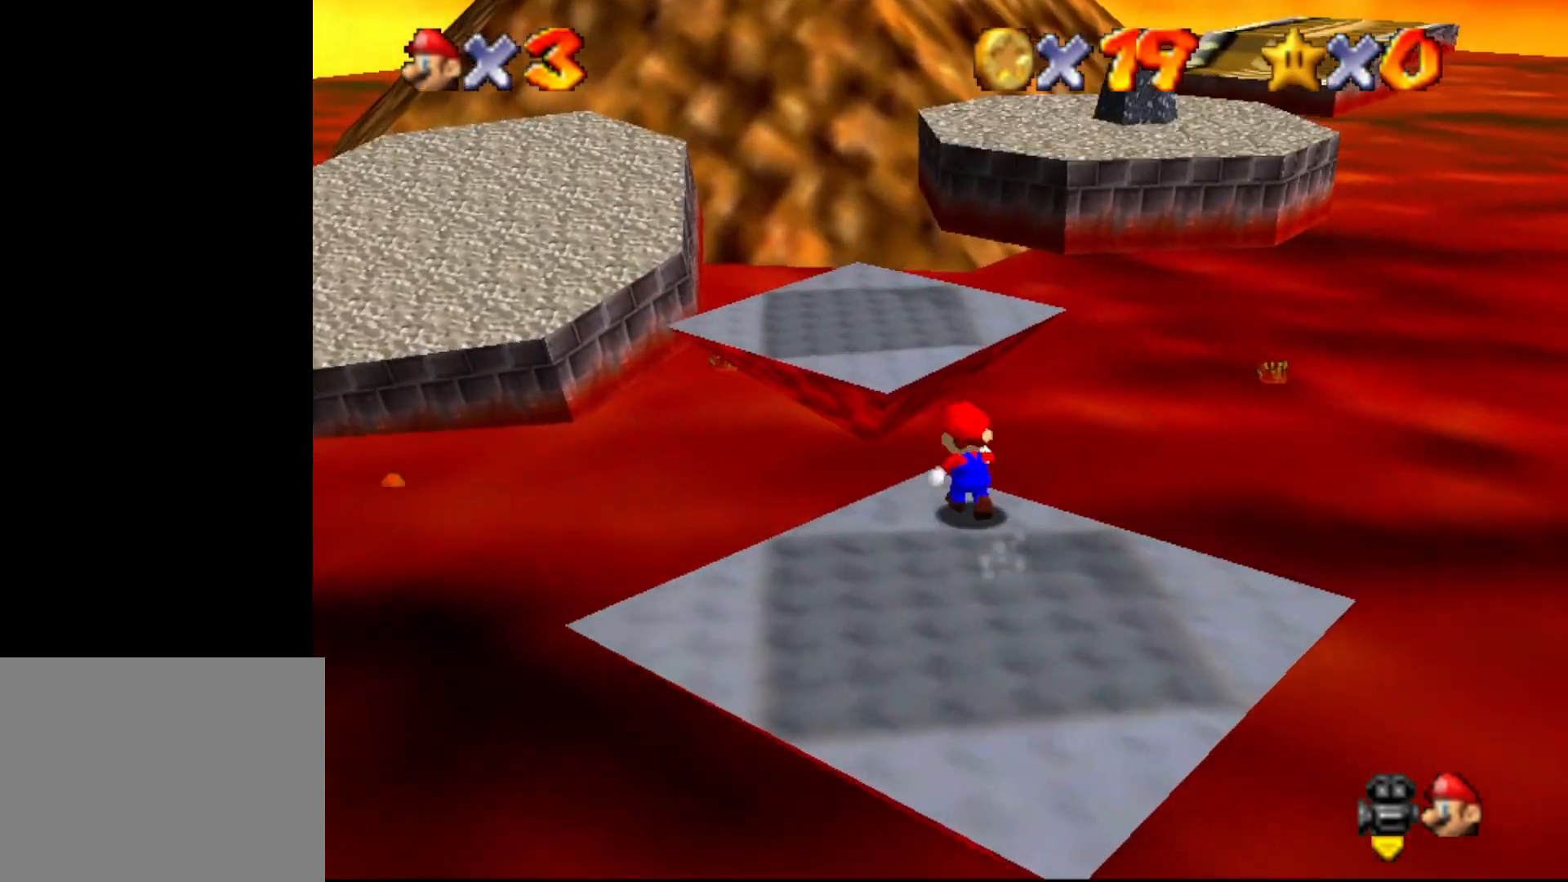
{"buttons": [], "left_stick": "up", "events": [[33, "A", "down"], [250, "A", "up"]]}
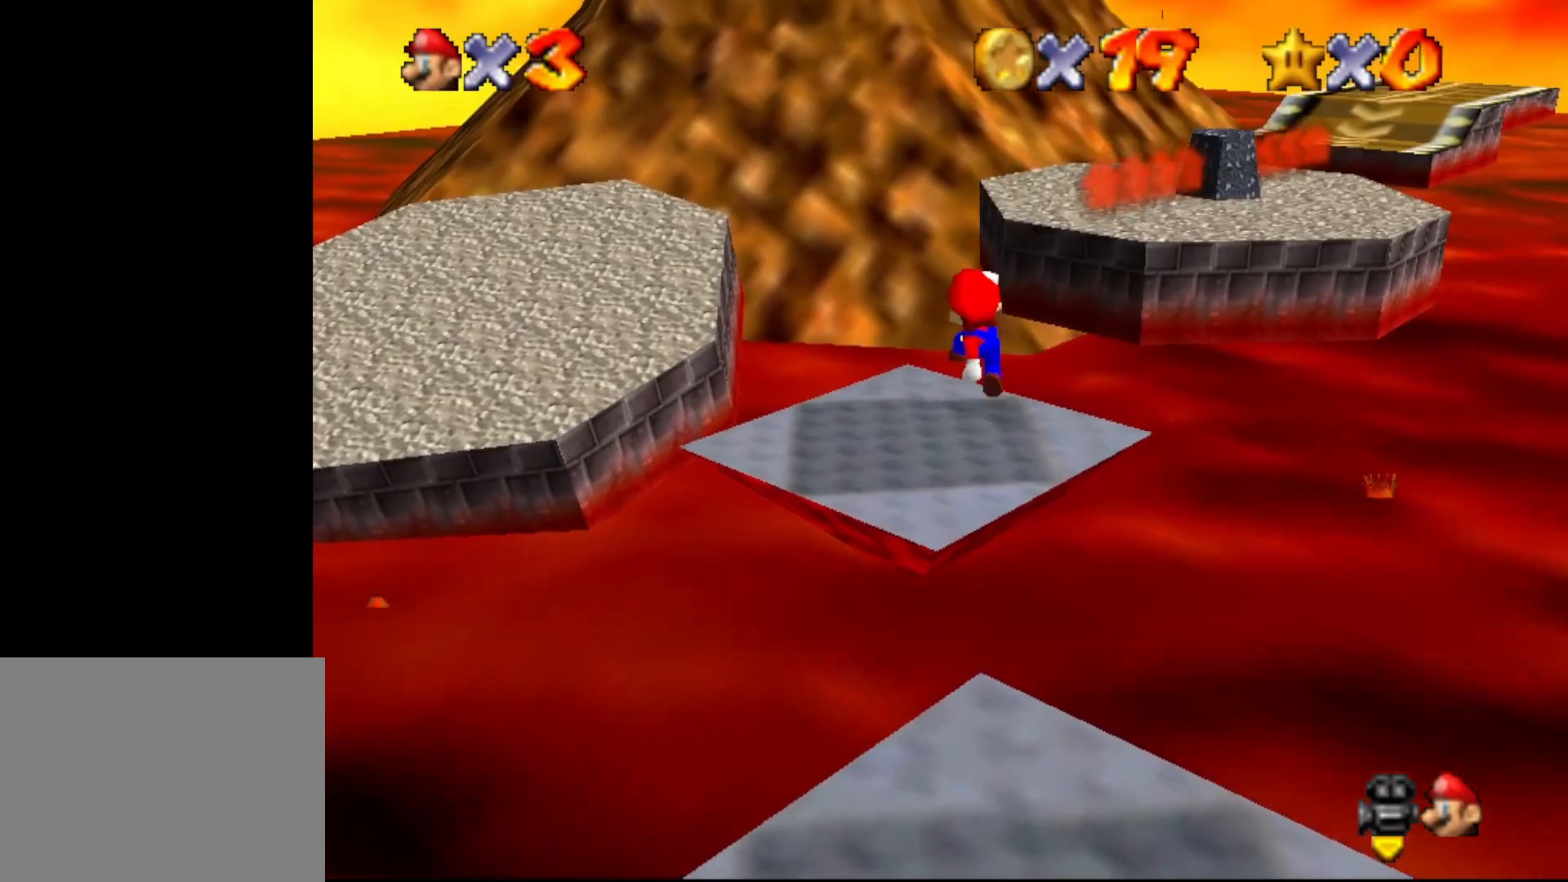
{"buttons": [], "left_stick": "up-left", "events": [[117, "C_RIGHT", "down"], [200, "C_RIGHT", "up"], [450, "left_stick", "up-left"]]}
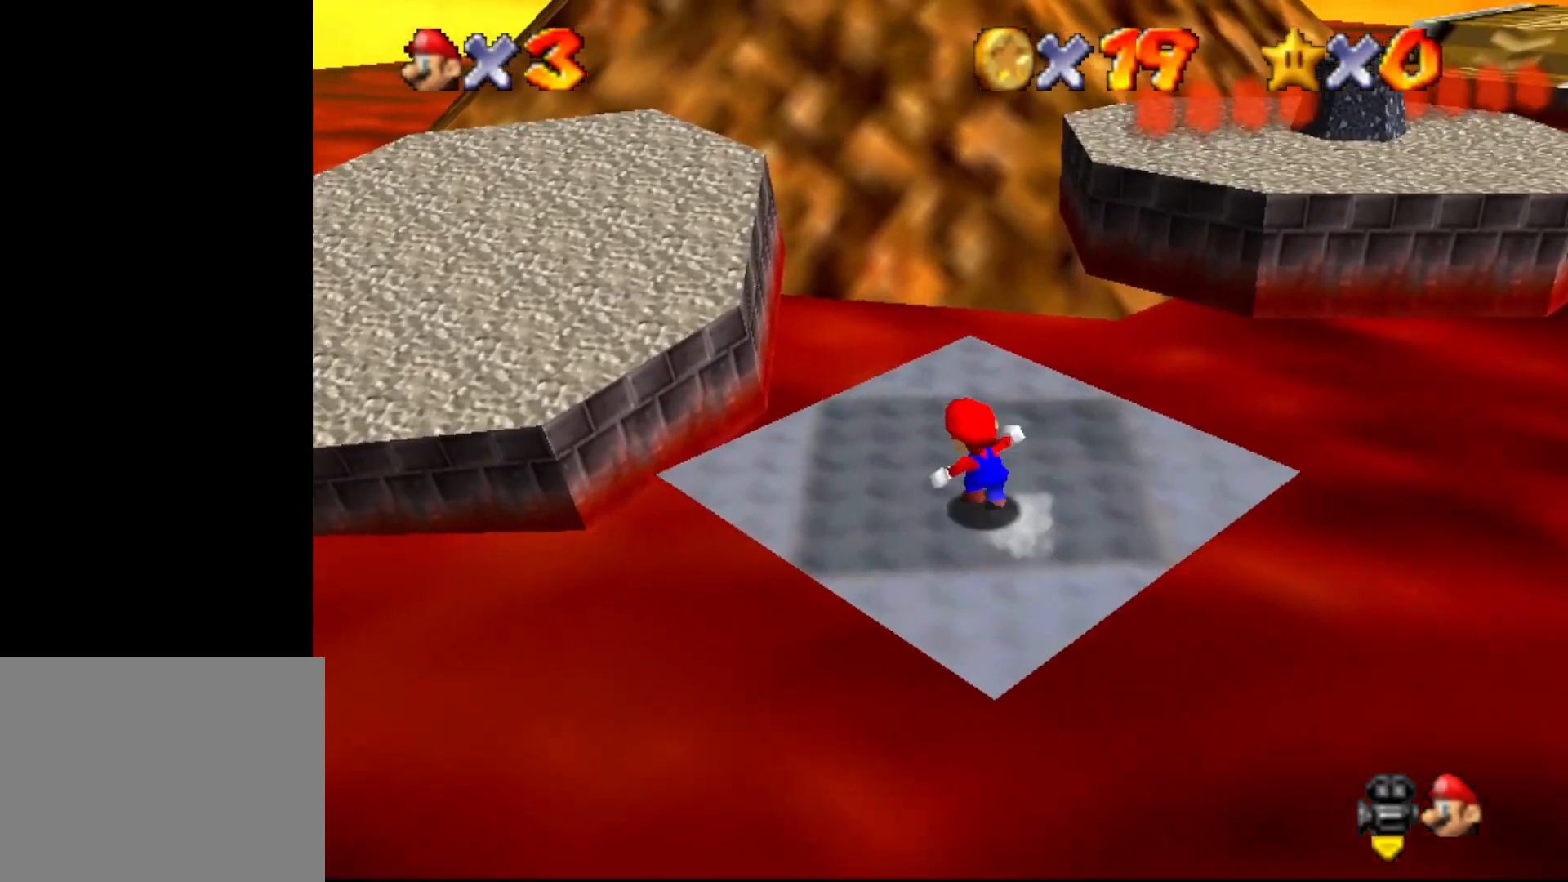
{"buttons": ["A"], "left_stick": "up-left", "events": [[117, "A", "down"]]}
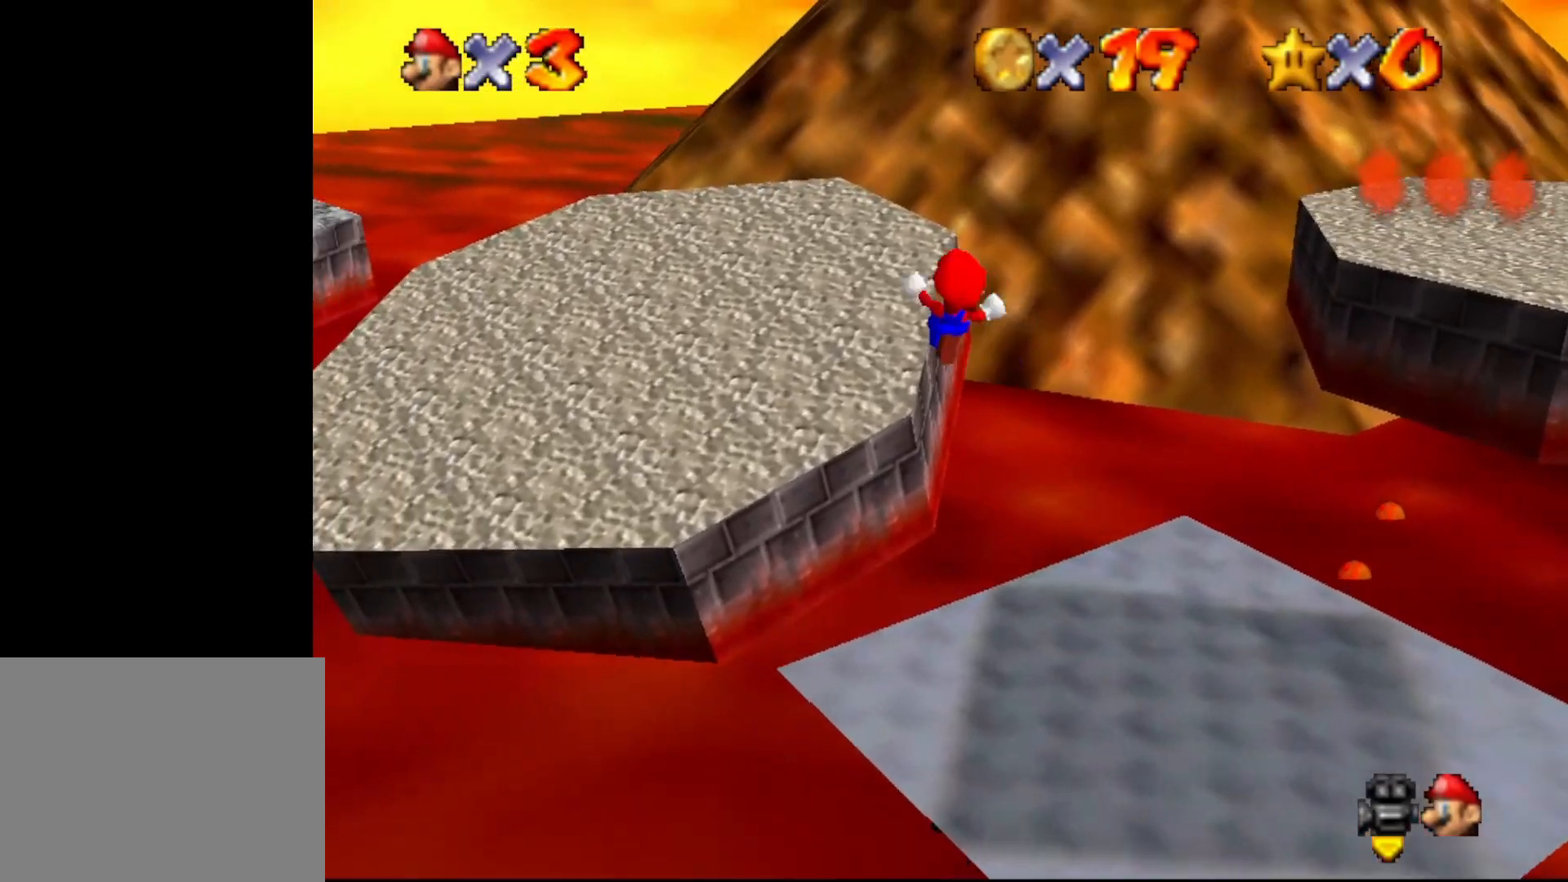
{"buttons": ["C_LEFT"], "left_stick": "center", "events": [[150, "A", "up"], [250, "C_LEFT", "down"], [333, "C_LEFT", "up"], [433, "C_LEFT", "down"], [467, "left_stick", "center"]]}
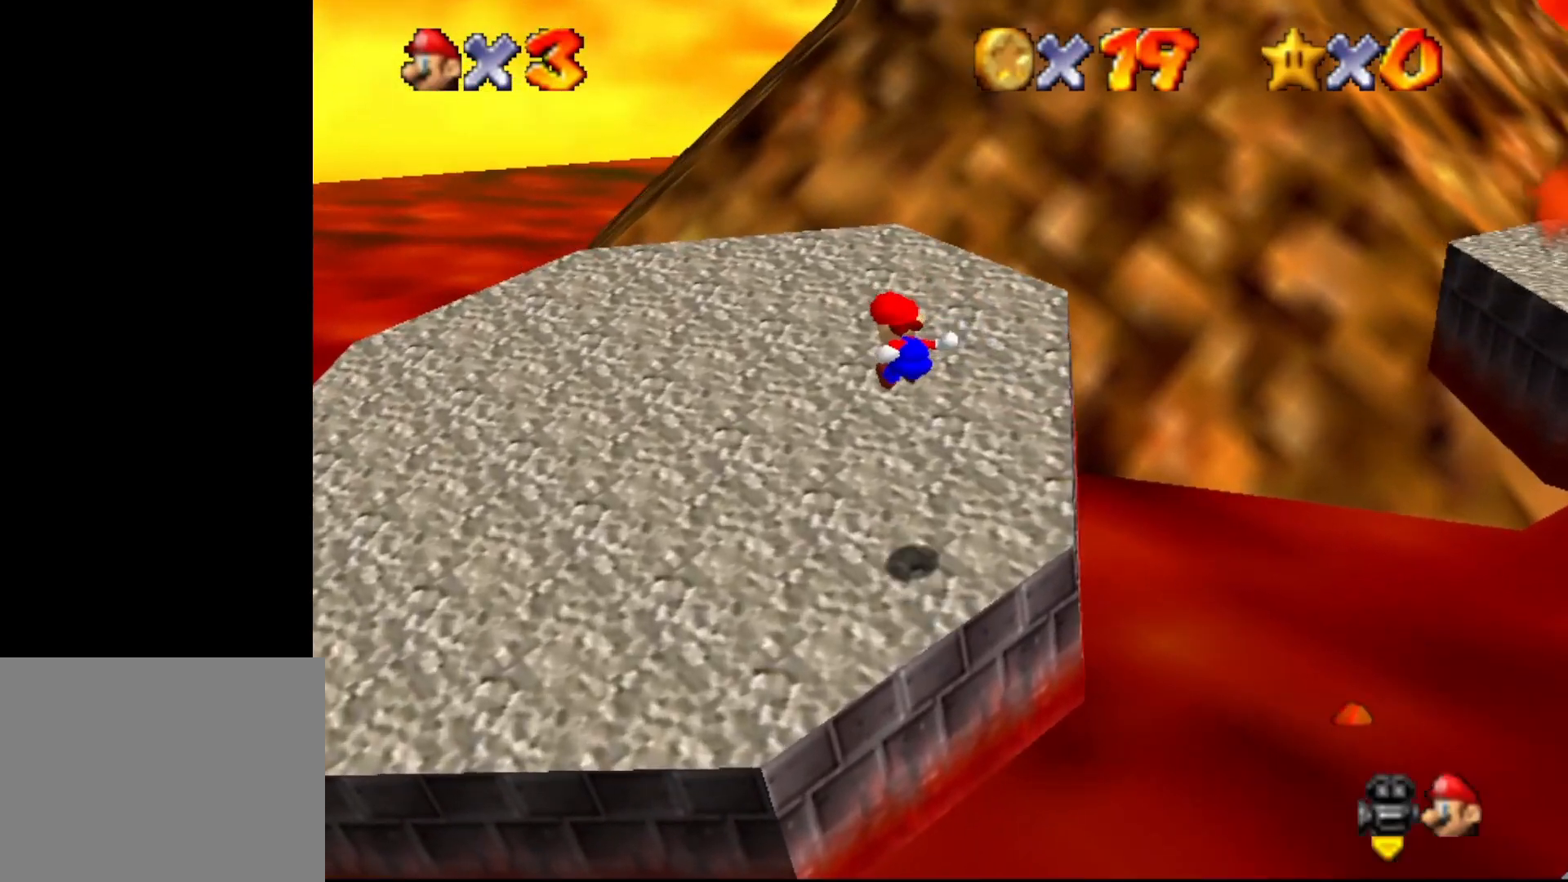
{"buttons": [], "left_stick": "center", "events": [[33, "C_LEFT", "up"], [100, "C_LEFT", "down"], [167, "C_LEFT", "up"], [217, "C_LEFT", "down"], [283, "C_LEFT", "up"], [367, "C_LEFT", "down"], [500, "C_LEFT", "up"]]}
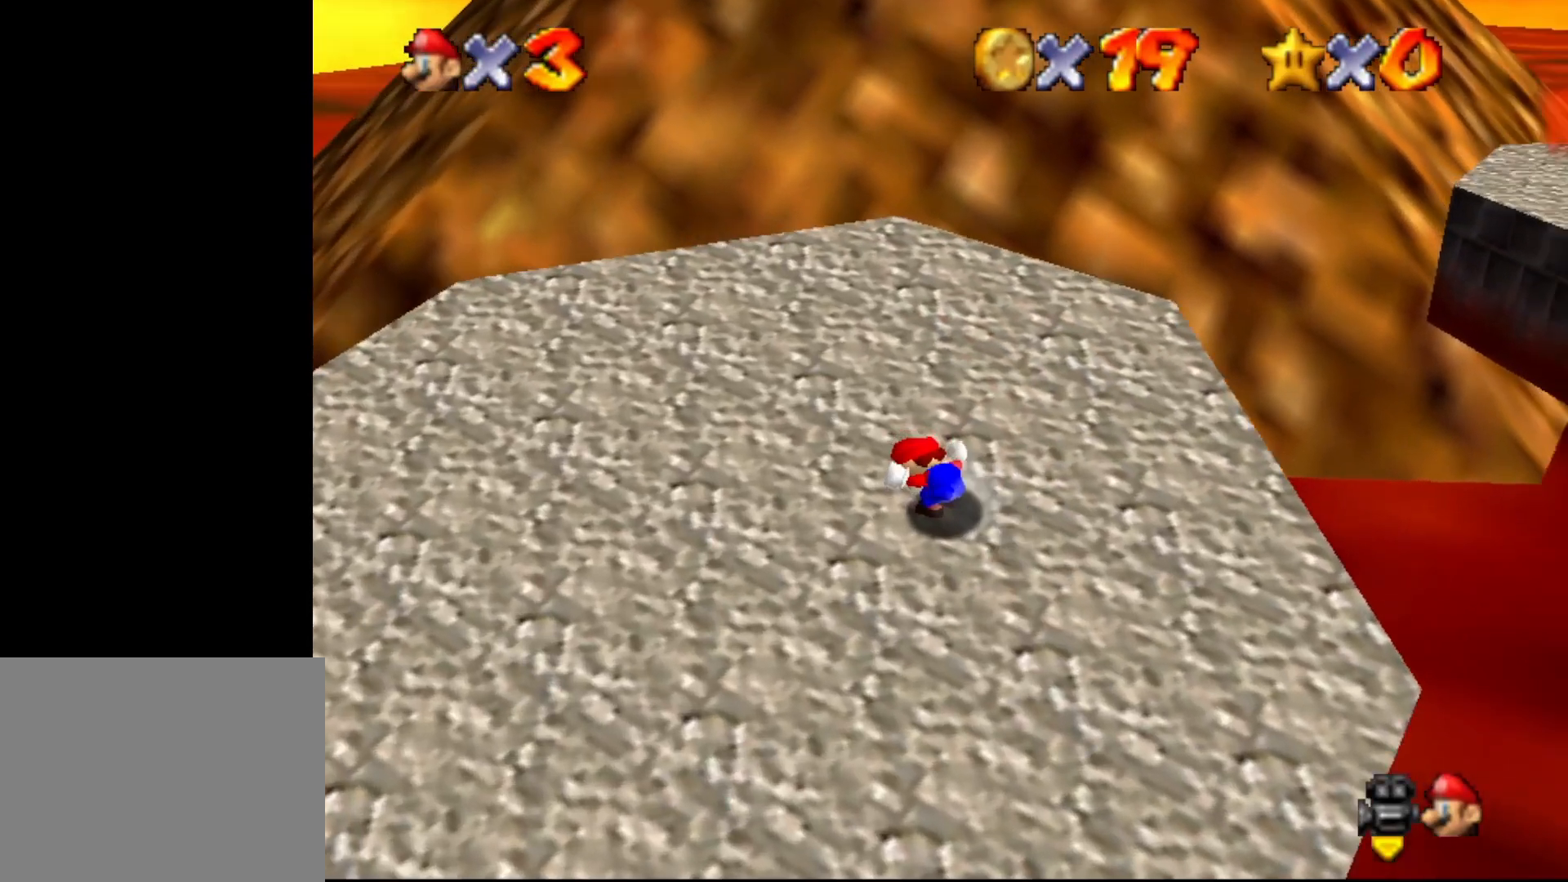
{"buttons": [], "left_stick": "up-right", "events": [[67, "left_stick", "up-right"], [333, "A", "down"], [333, "B", "down"], [450, "A", "up"], [450, "B", "up"]]}
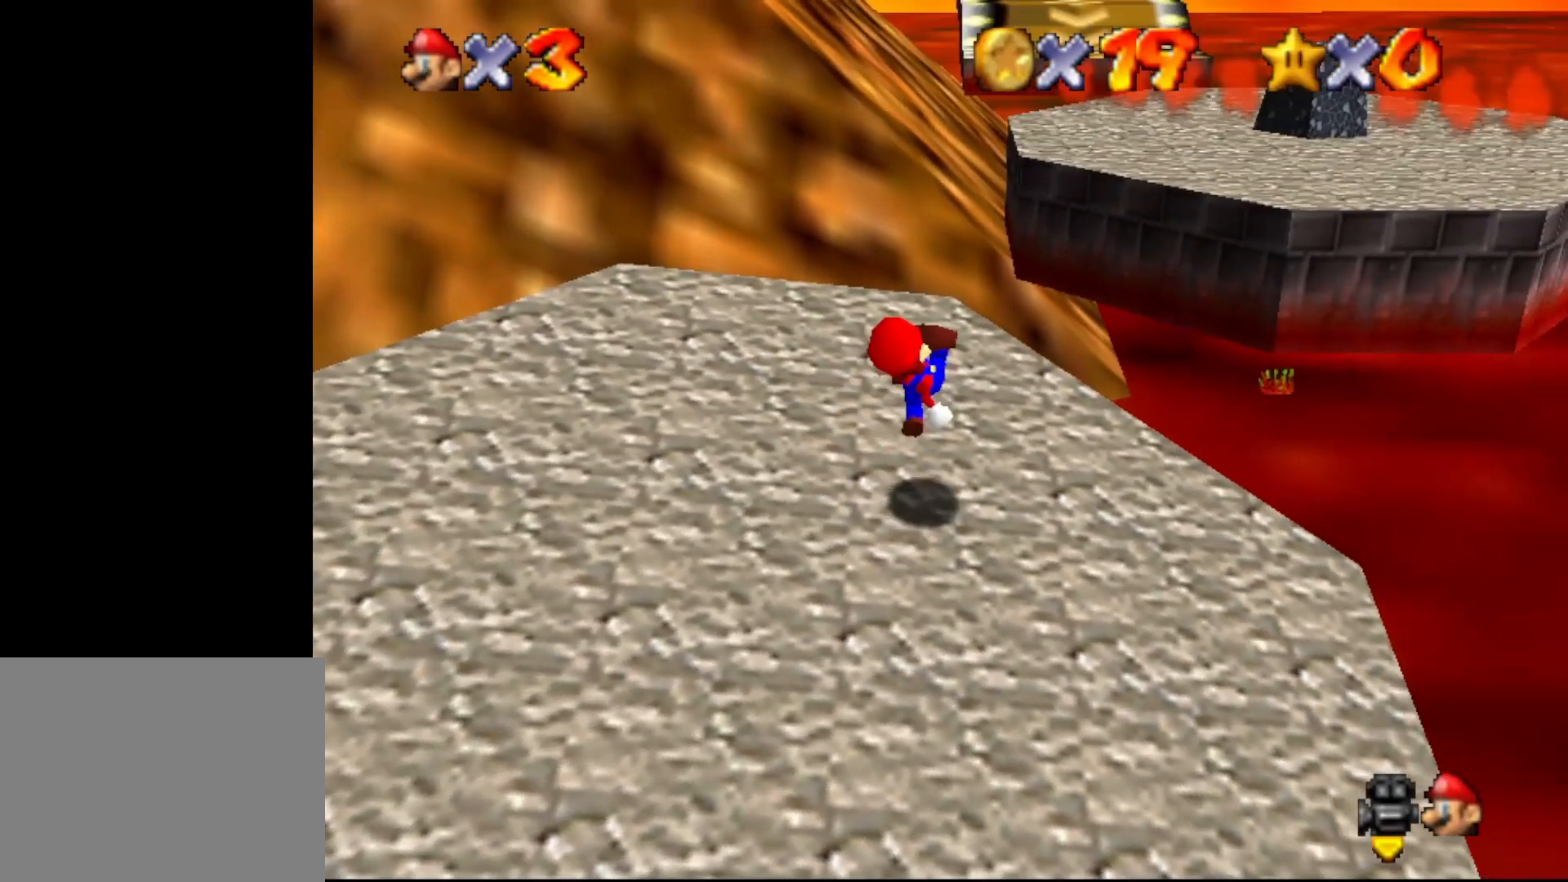
{"buttons": [], "left_stick": "up-left", "events": [[83, "left_stick", "up"], [267, "A", "down"], [333, "A", "up"], [333, "left_stick", "up-left"]]}
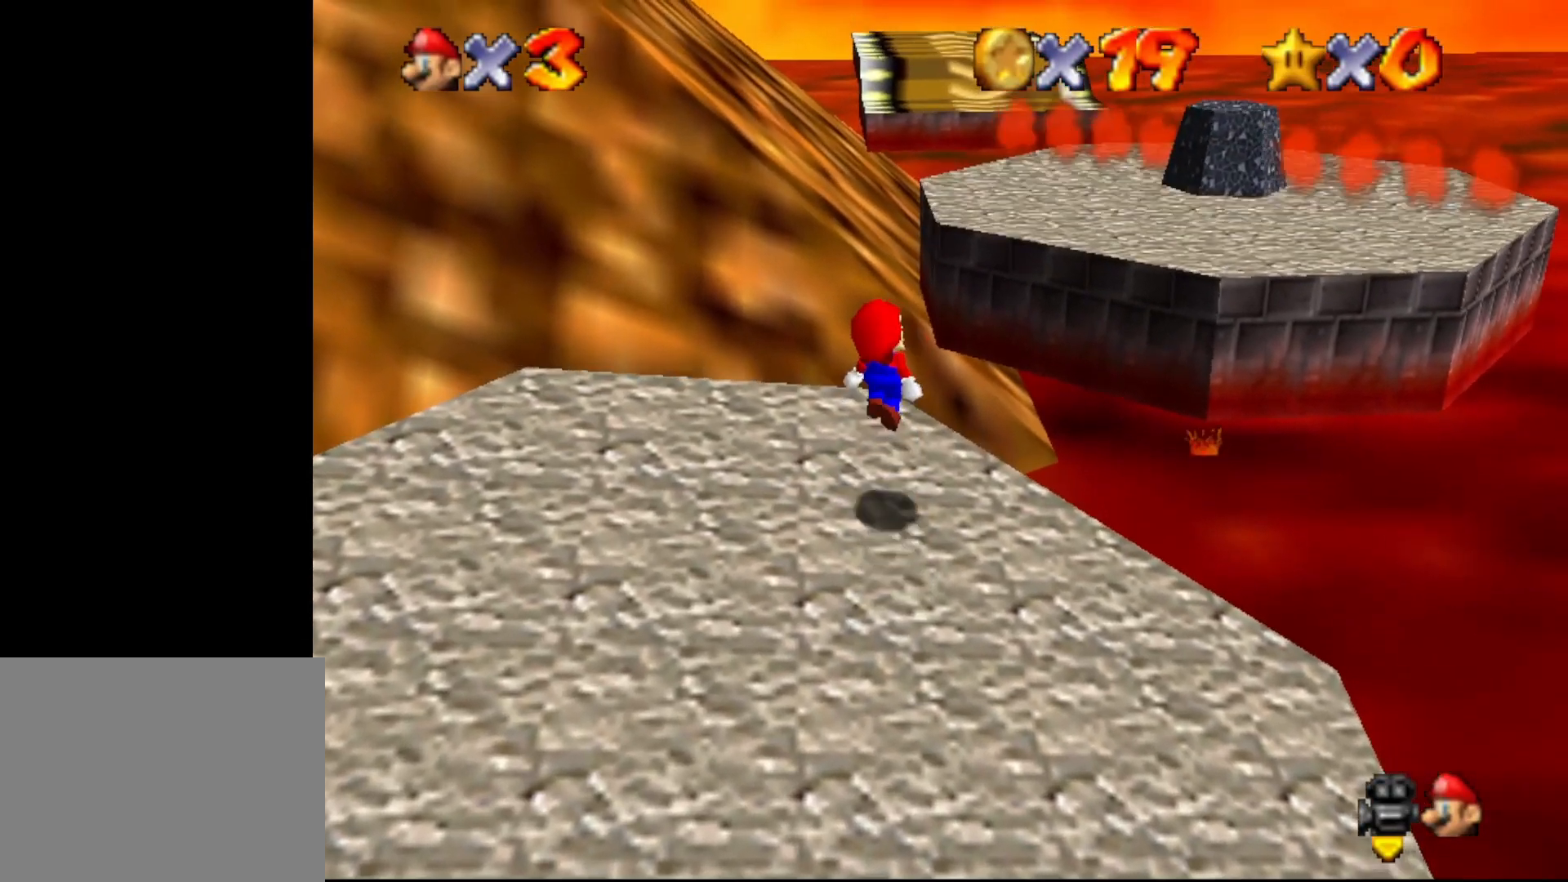
{"buttons": ["A"], "left_stick": "up", "events": [[17, "left_stick", "up"], [217, "A", "down"]]}
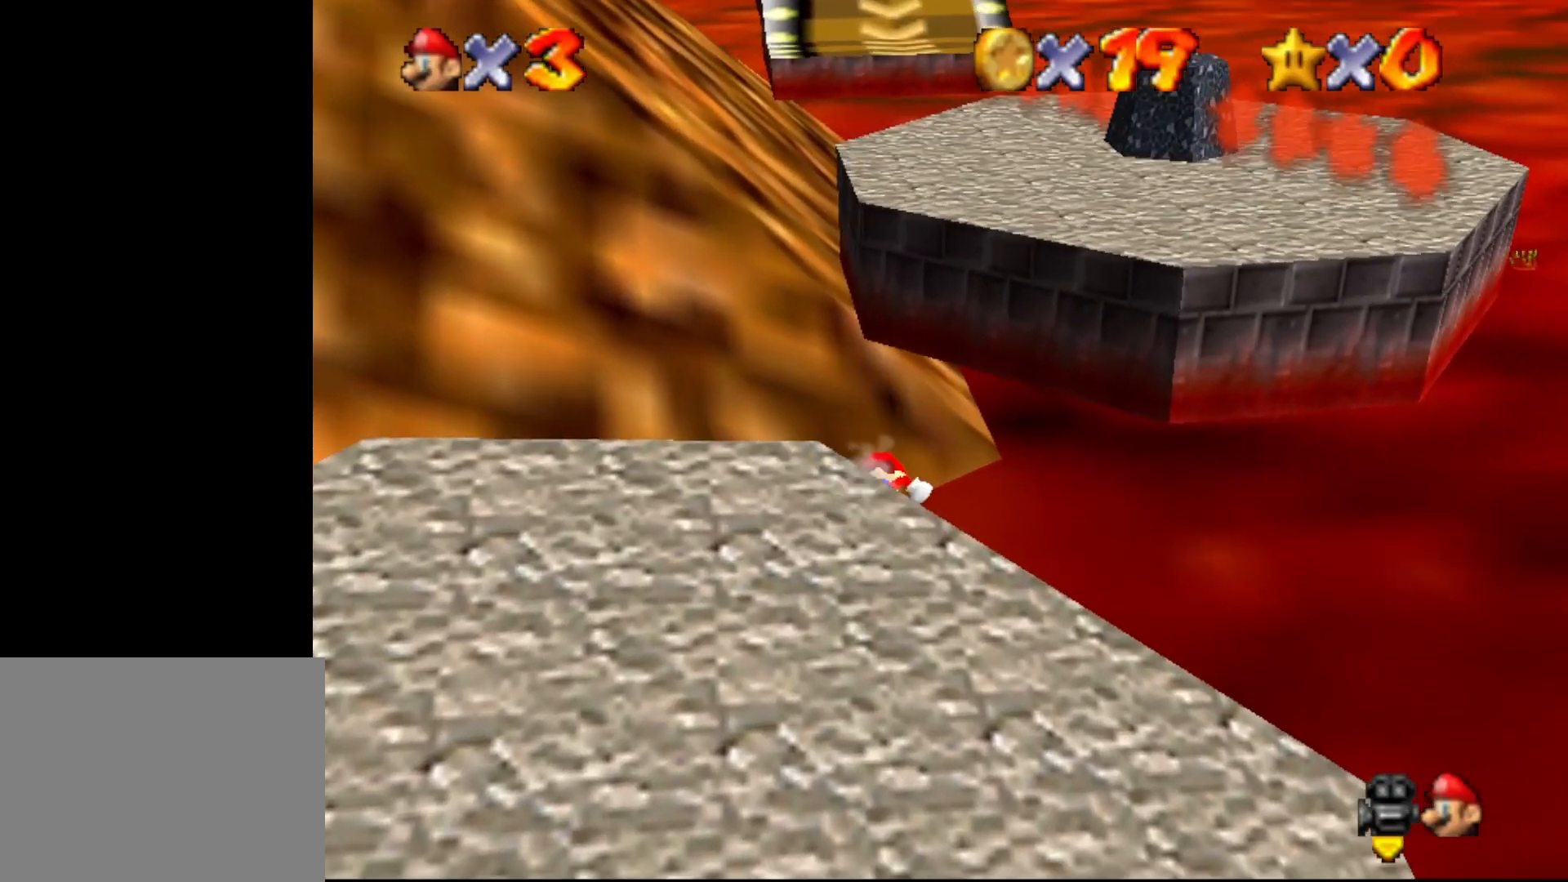
{"buttons": [], "left_stick": "up", "events": [[183, "A", "up"], [183, "left_stick", "up-left"], [333, "left_stick", "up"]]}
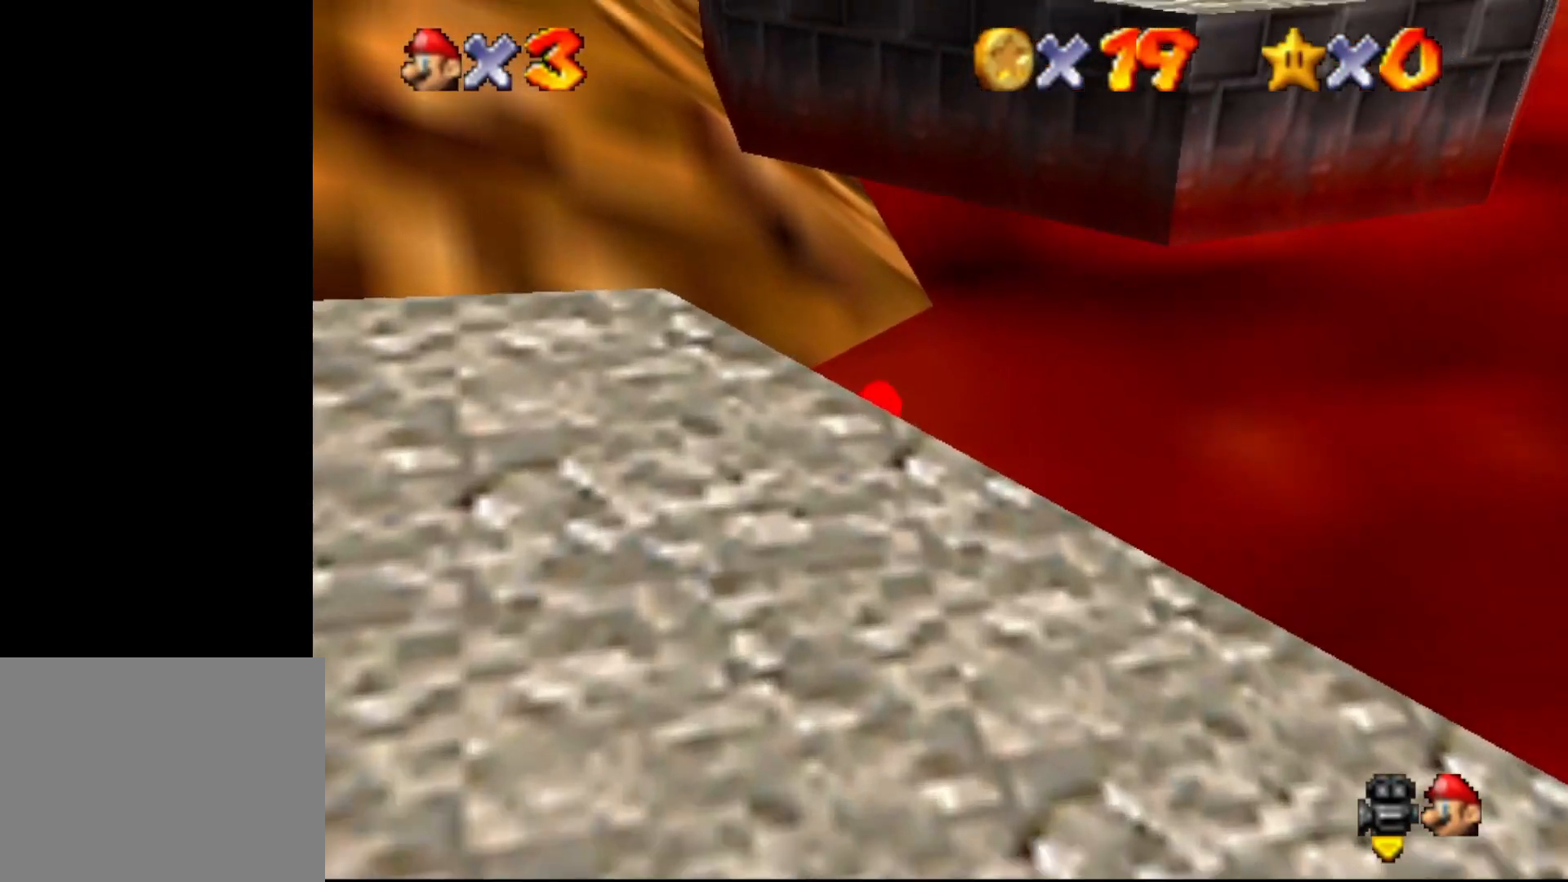
{"buttons": [], "left_stick": "up-left", "events": [[267, "left_stick", "up-left"]]}
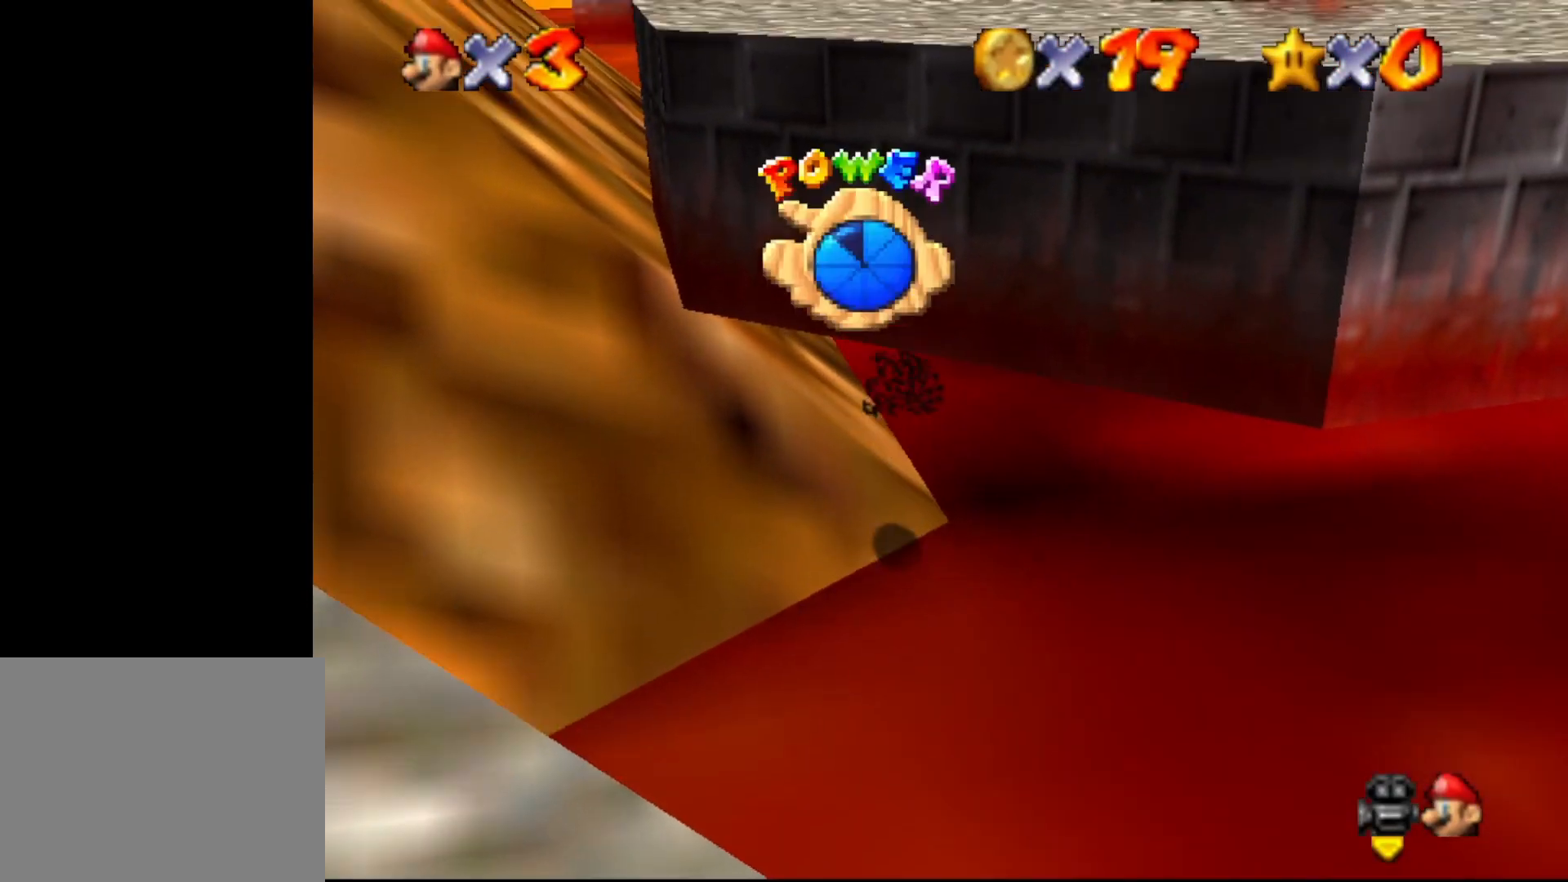
{"buttons": [], "left_stick": "up-left", "events": [[267, "left_stick", "left"], [417, "left_stick", "up-left"]]}
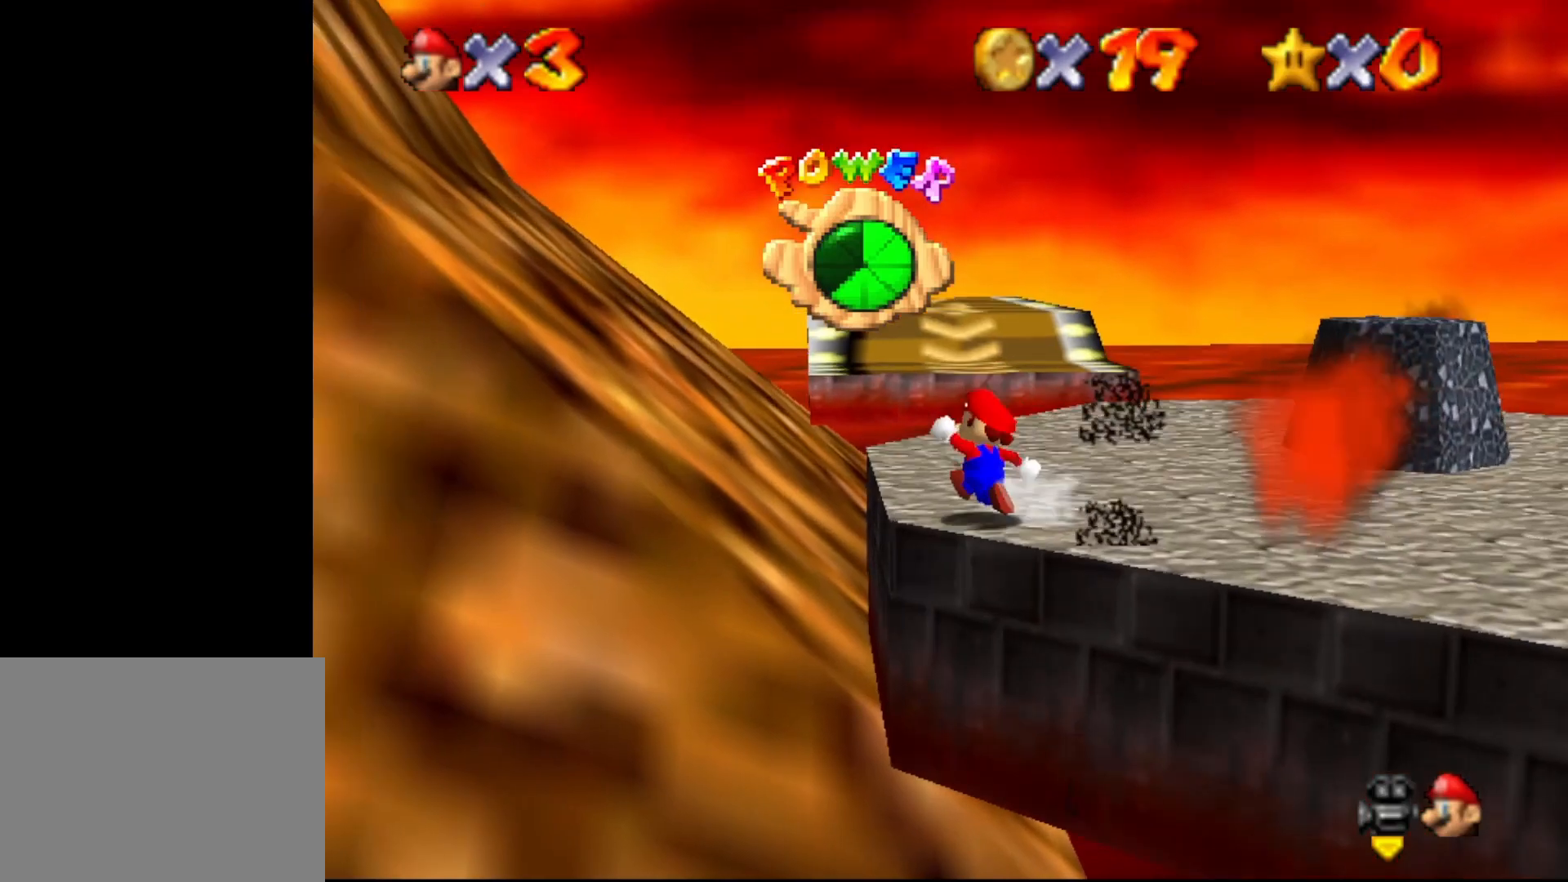
{"buttons": [], "left_stick": "up", "events": [[117, "left_stick", "up"], [250, "left_stick", "up-right"], [350, "left_stick", "up"]]}